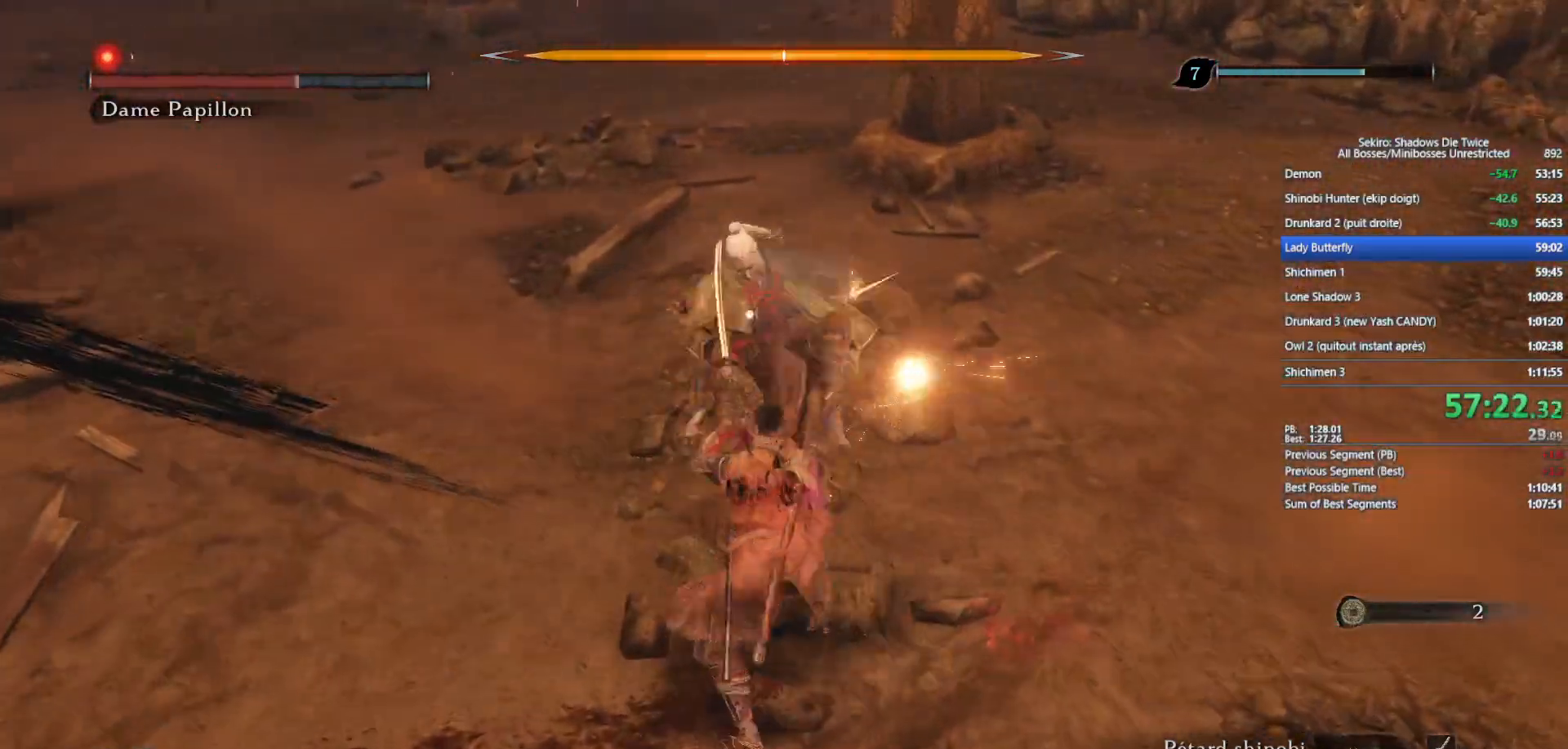
Gameplay with a controller (Xbox layout); each line is a JSON object with the inputs held at the frame after it. "events" lists button and stick changes between this image and that frame as [ms after this image, input, new state], when the widget could be followed in between.
{"buttons": [], "left_stick": "up", "right_stick": "center", "events": [[100, "R1", "up"]]}
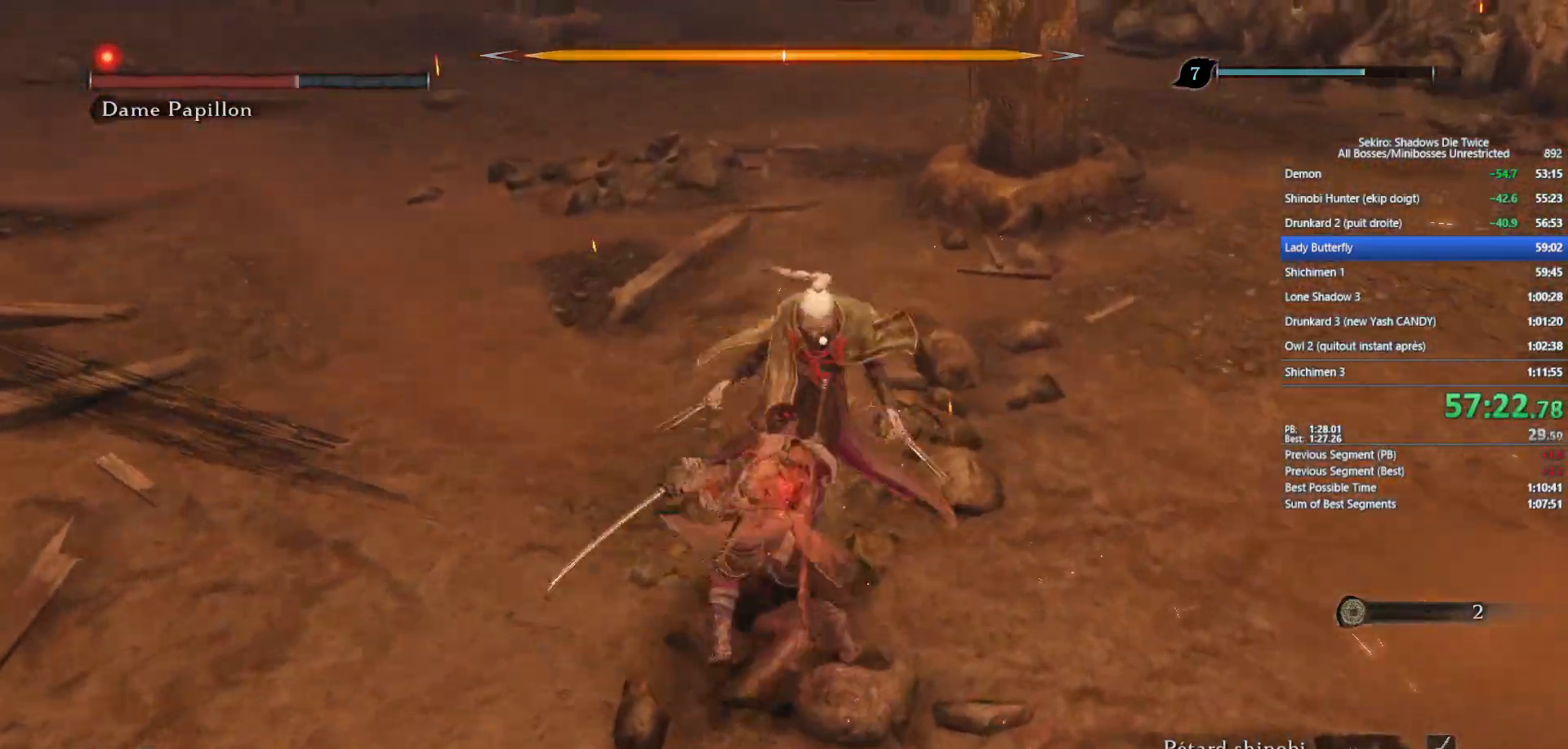
{"buttons": [], "left_stick": "center", "right_stick": "center", "events": [[233, "left_stick", "center"]]}
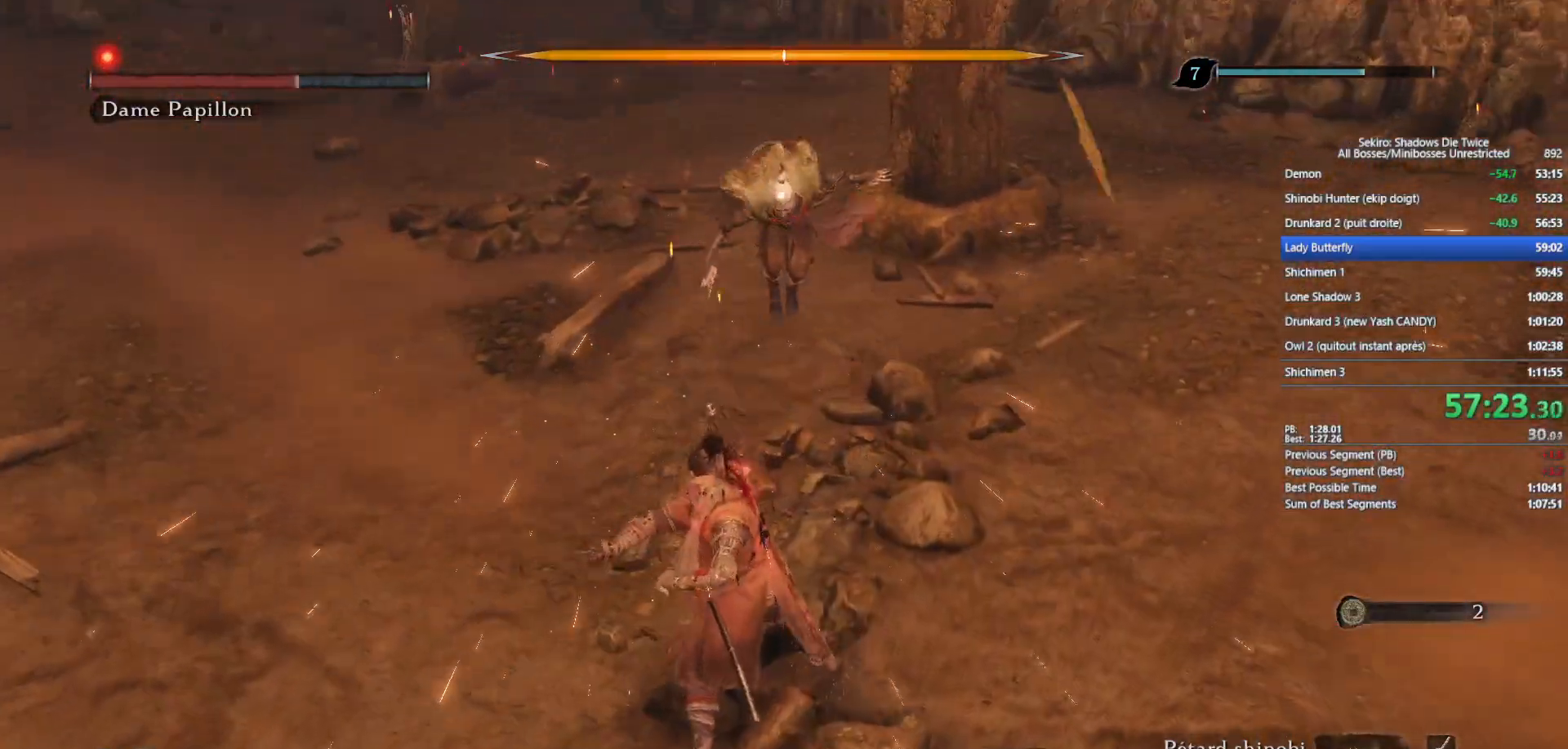
{"buttons": [], "left_stick": "up", "right_stick": "center", "events": [[317, "left_stick", "up"]]}
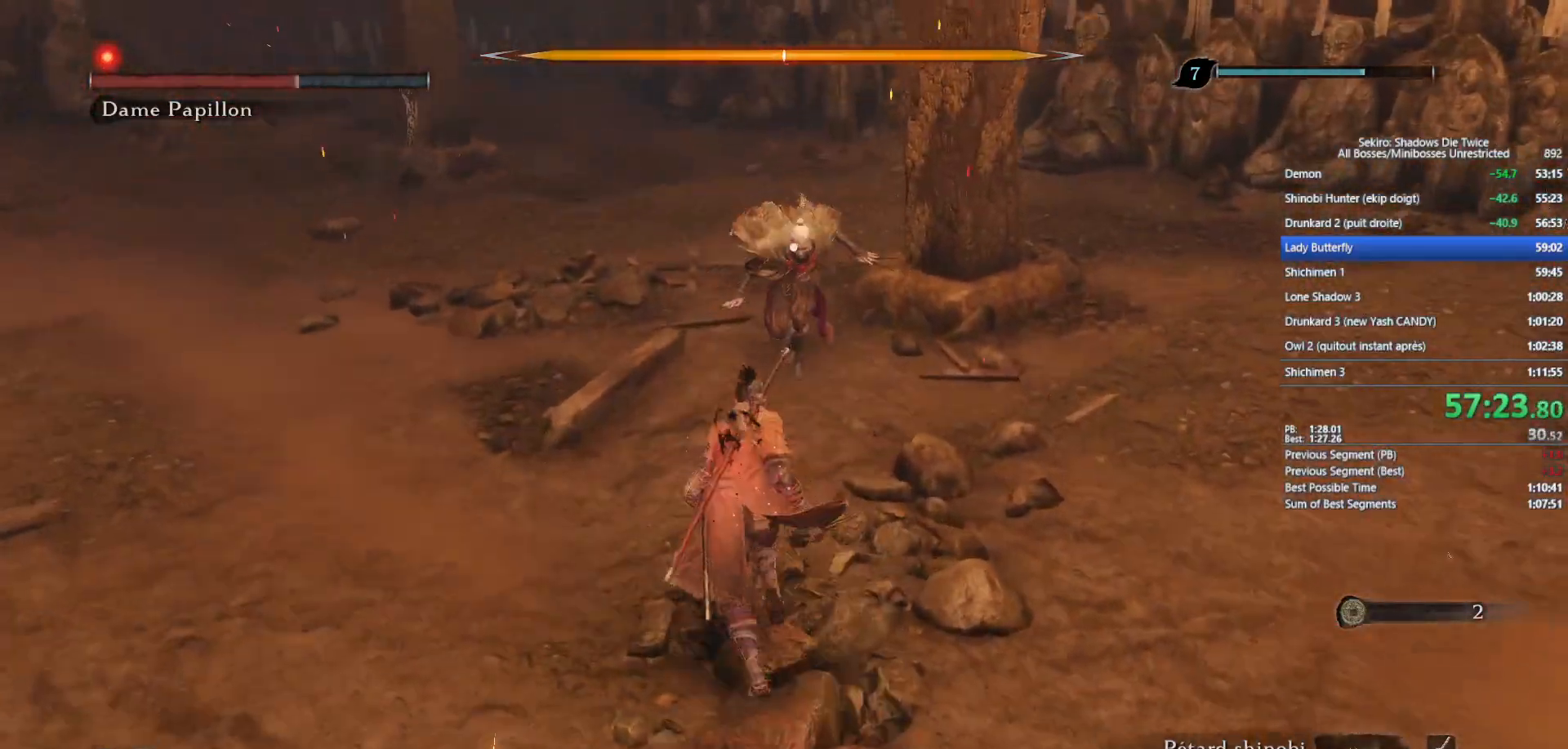
{"buttons": [], "left_stick": "up", "right_stick": "center", "events": [[283, "L1", "down"], [483, "L1", "up"]]}
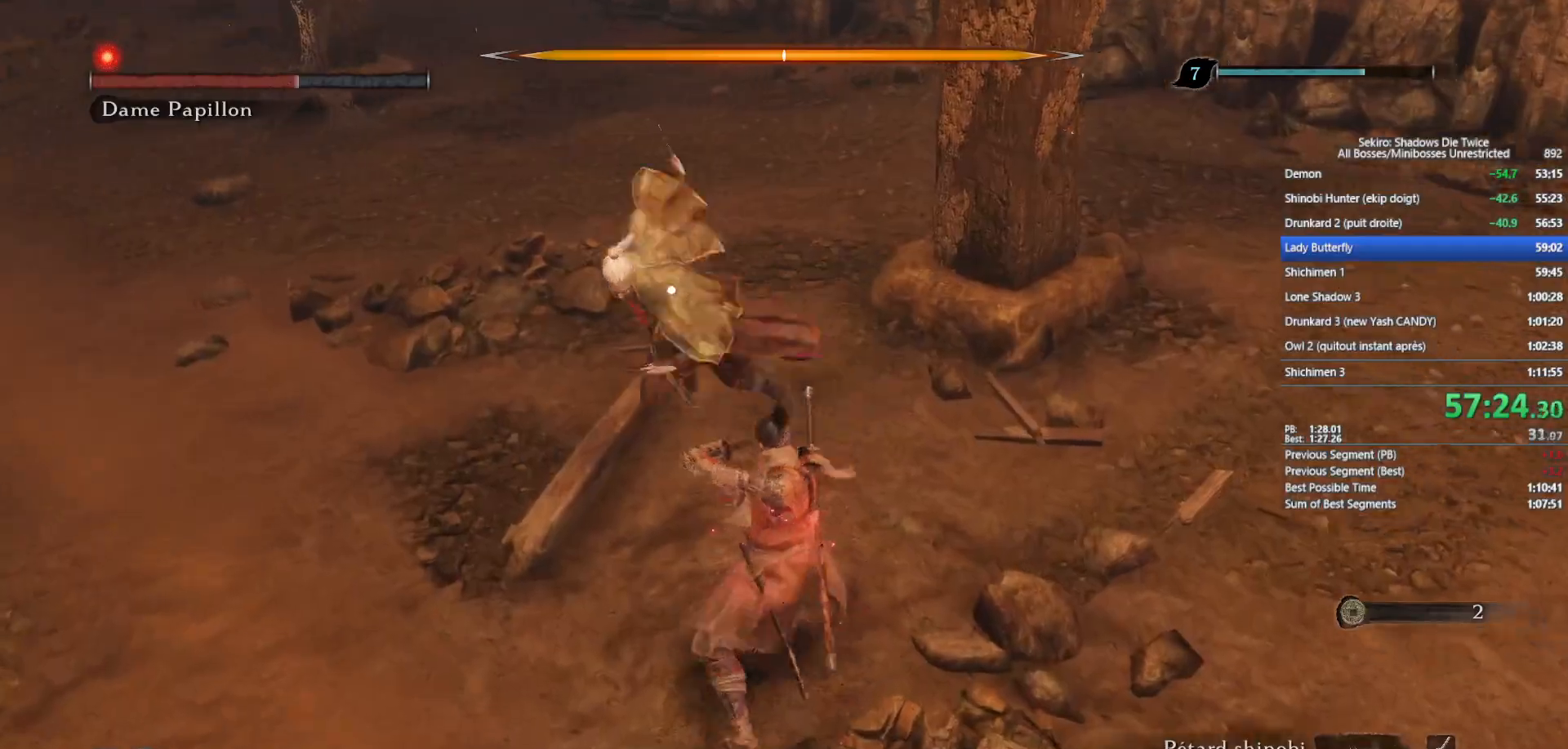
{"buttons": [], "left_stick": "center", "right_stick": "center", "events": [[83, "left_stick", "center"], [233, "left_stick", "up"], [417, "left_stick", "center"]]}
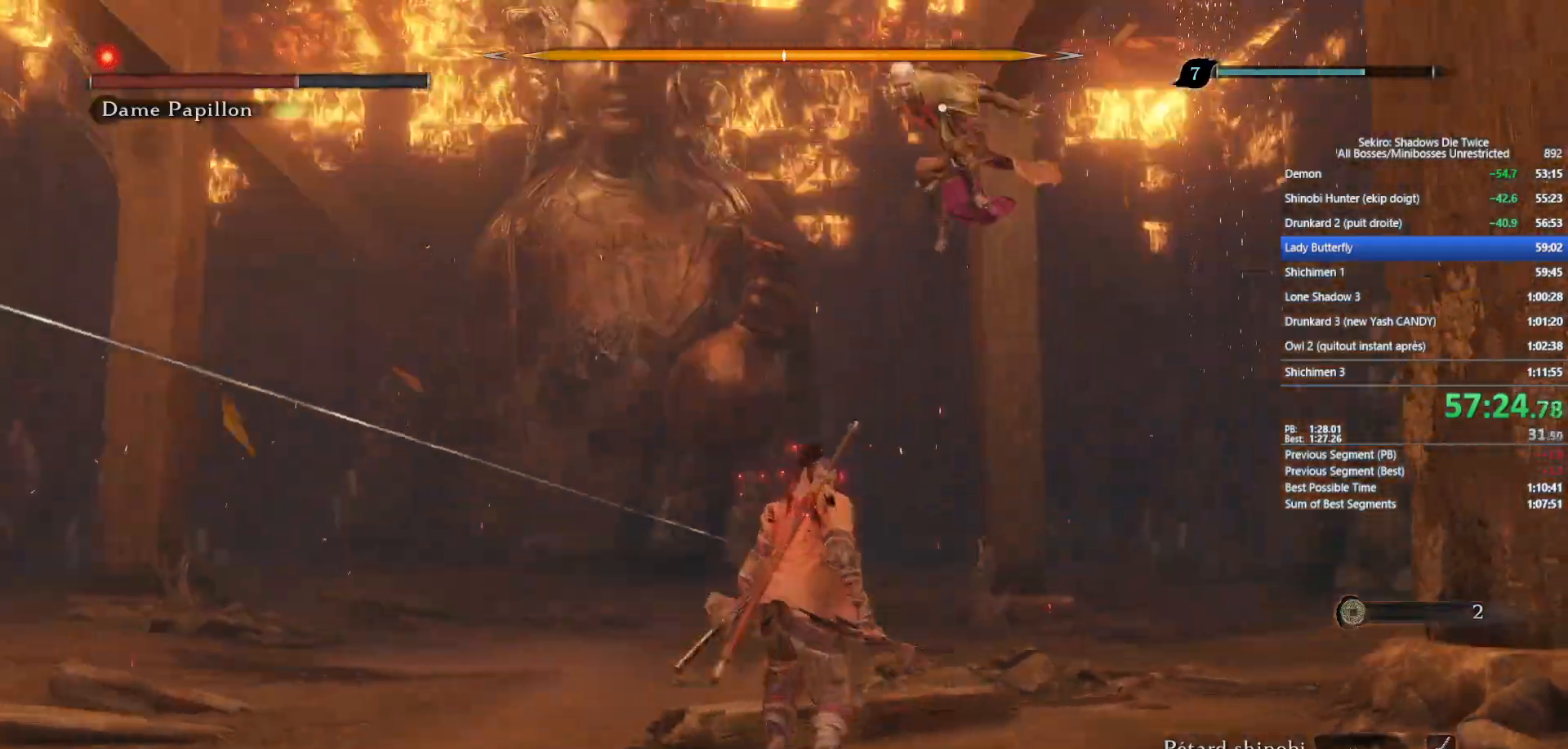
{"buttons": [], "left_stick": "up-right", "right_stick": "center", "events": [[33, "left_stick", "down"], [300, "left_stick", "right"], [383, "left_stick", "up-right"]]}
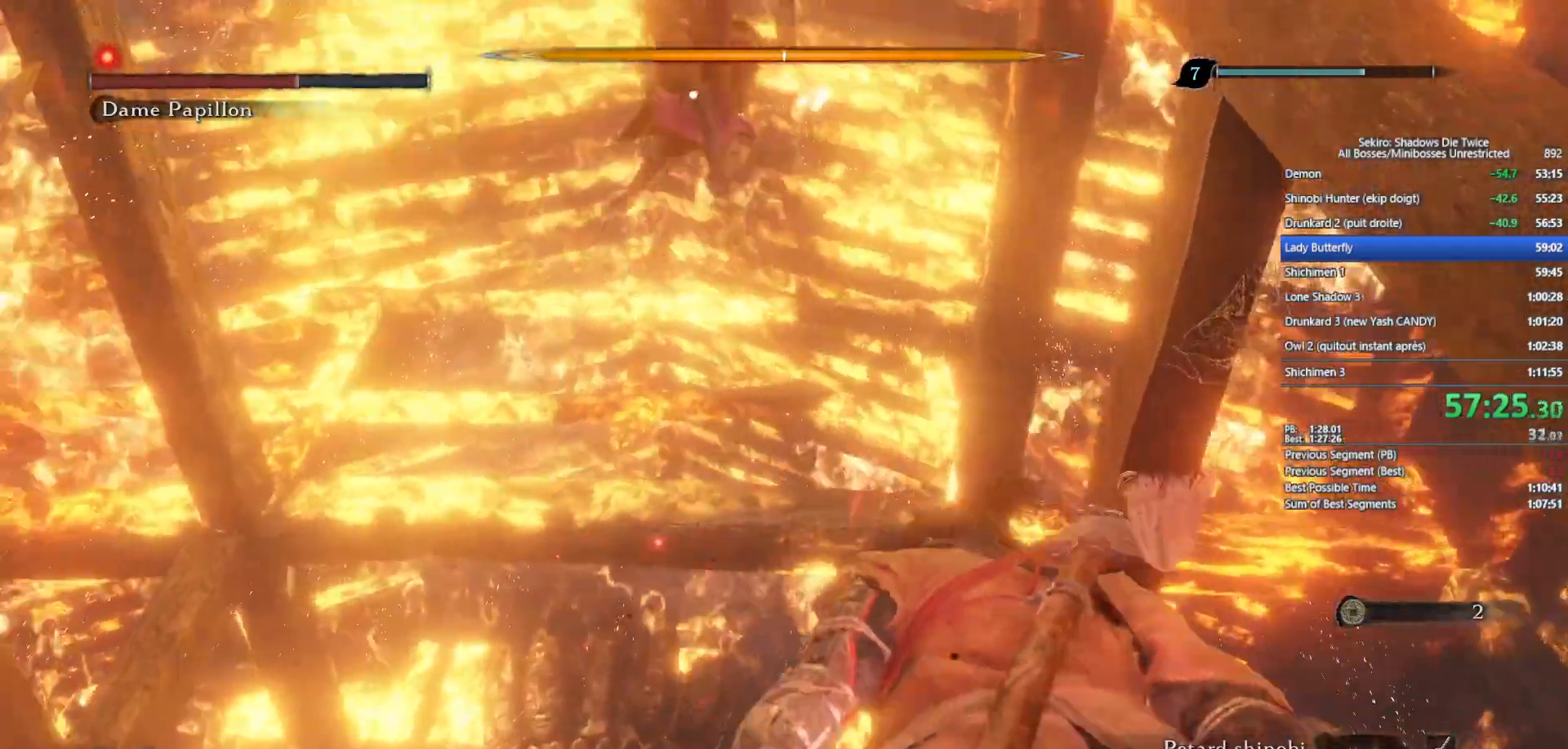
{"buttons": ["L1"], "left_stick": "center", "right_stick": "center", "events": [[17, "left_stick", "center"], [383, "L1", "down"]]}
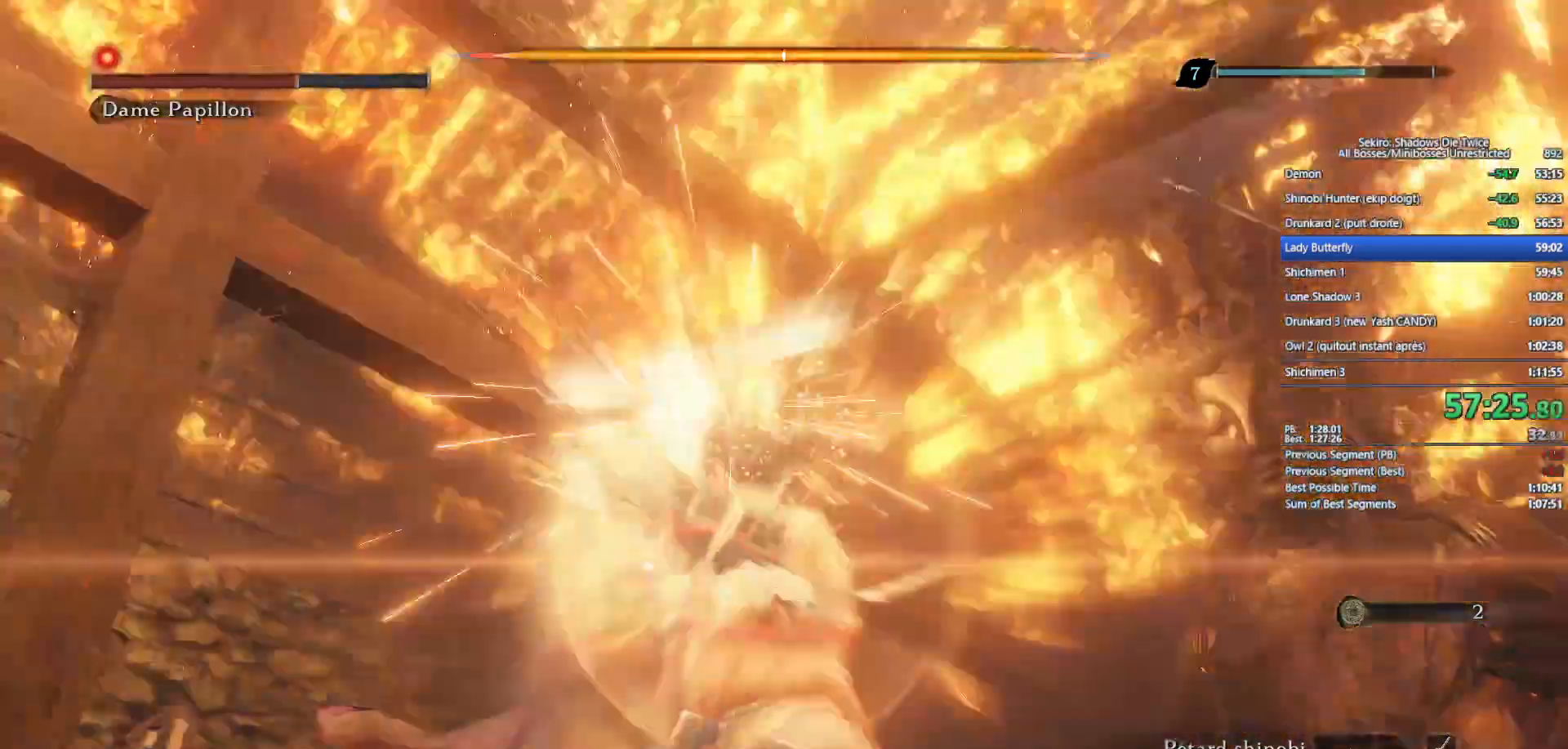
{"buttons": [], "left_stick": "up", "right_stick": "center", "events": [[67, "L1", "up"], [67, "left_stick", "up-right"], [200, "R1", "down"], [267, "R1", "up"], [333, "left_stick", "center"], [383, "R1", "down"], [417, "left_stick", "up"], [483, "R1", "up"]]}
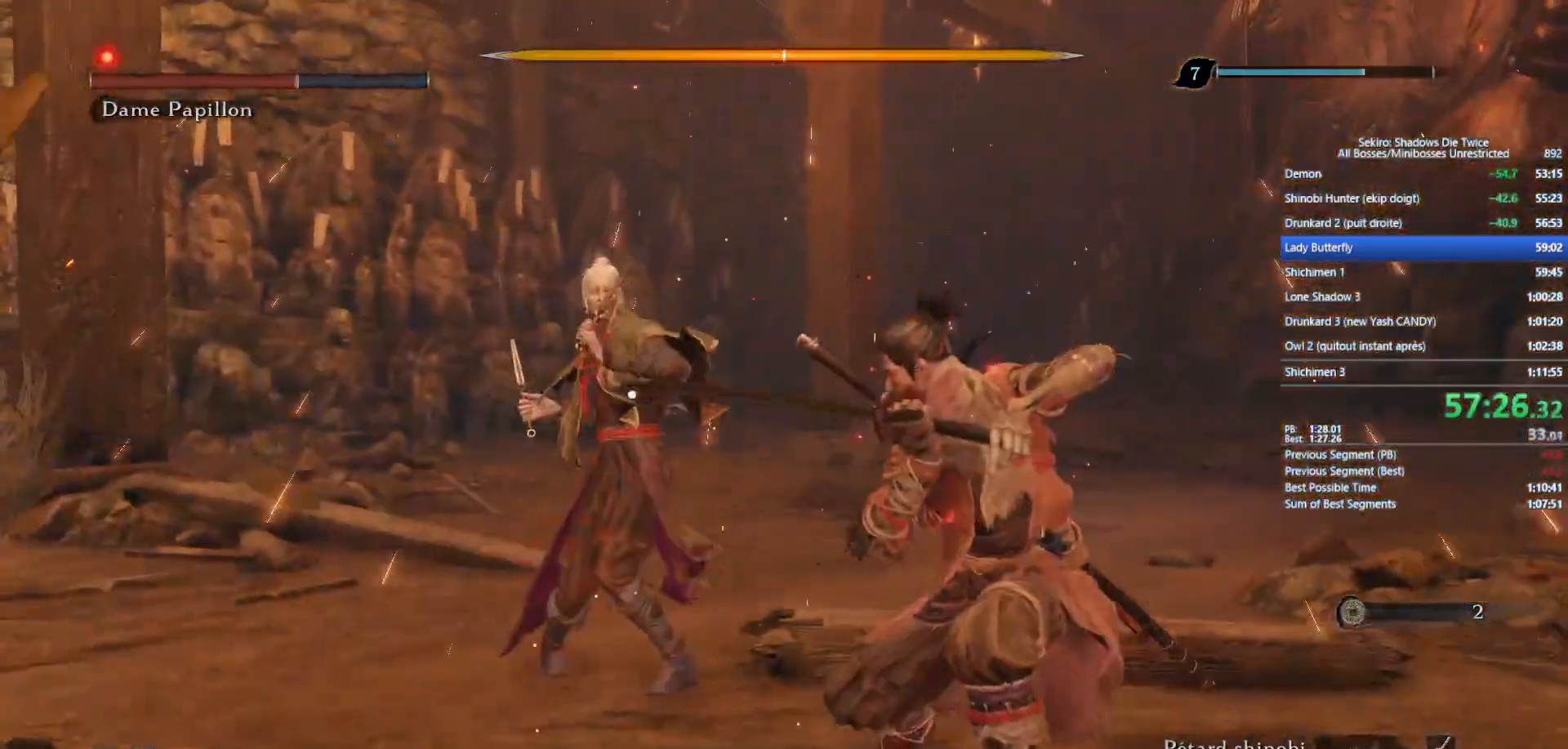
{"buttons": [], "left_stick": "up", "right_stick": "center", "events": [[67, "R1", "down"], [167, "R1", "up"], [400, "R3", "down"], [483, "R3", "up"]]}
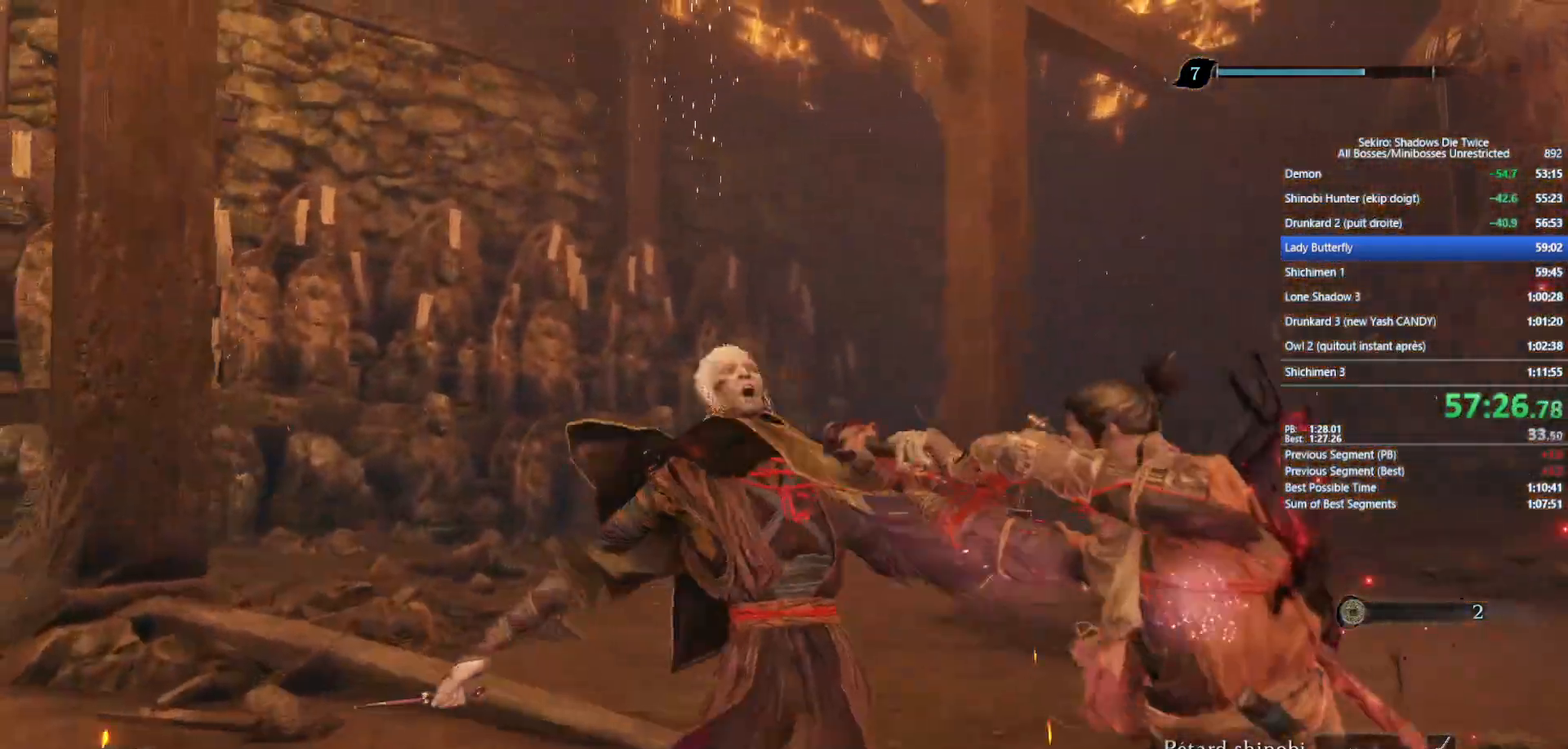
{"buttons": ["B"], "left_stick": "up", "right_stick": "center", "events": [[17, "left_stick", "up-right"], [67, "right_stick", "right"], [150, "left_stick", "up"], [267, "B", "down"], [300, "right_stick", "center"]]}
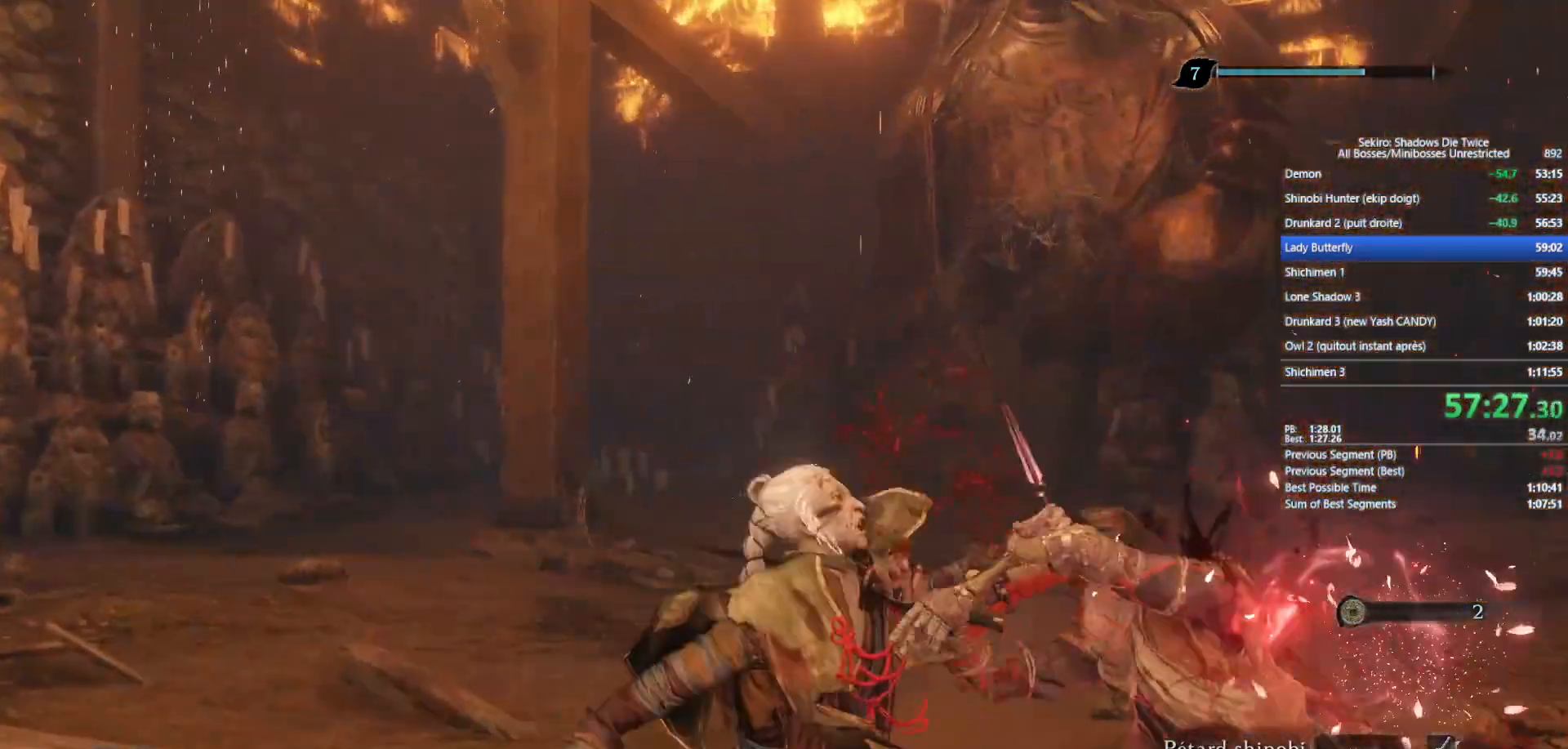
{"buttons": ["B"], "left_stick": "up", "right_stick": "center", "events": [[283, "right_stick", "down"], [400, "right_stick", "center"]]}
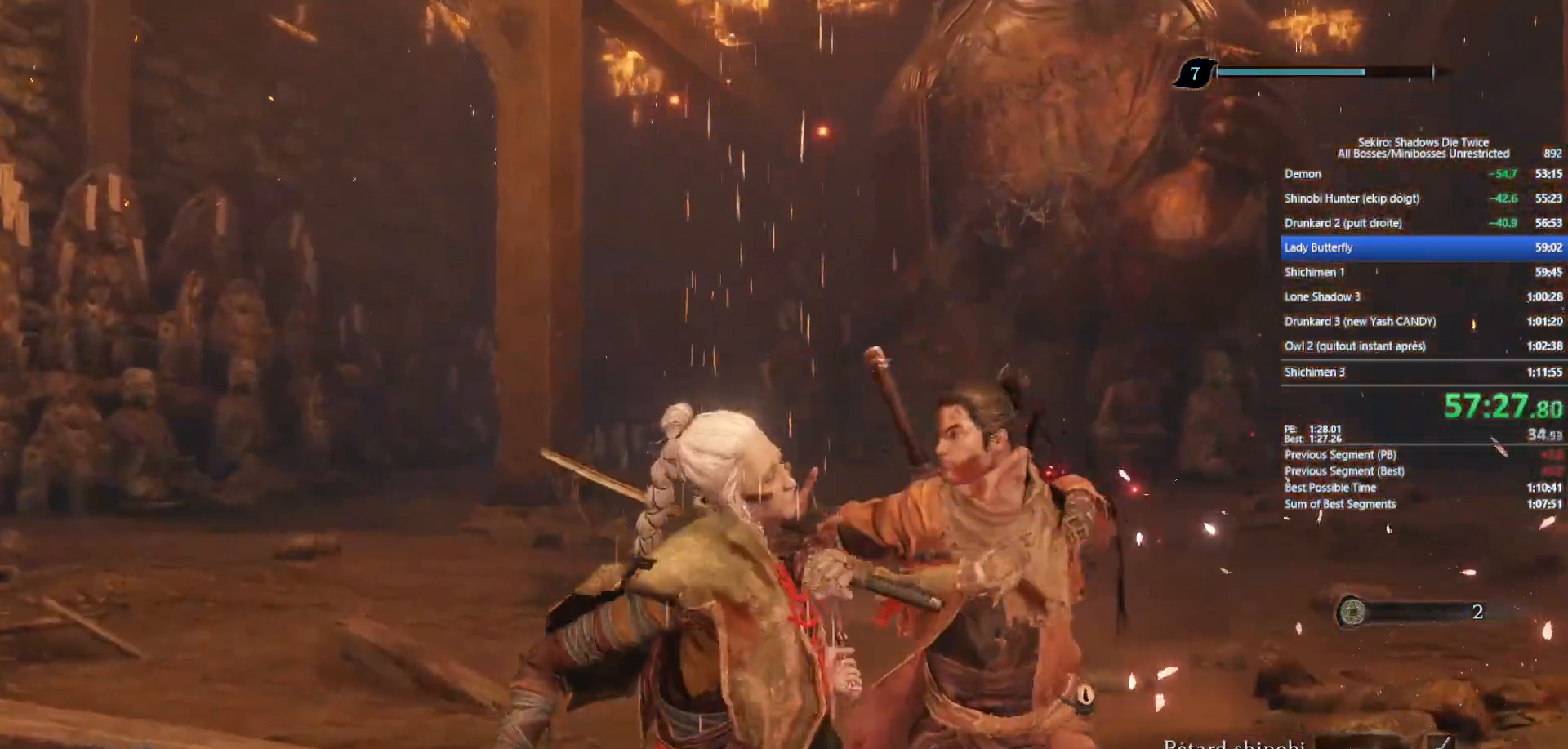
{"buttons": ["B"], "left_stick": "up", "right_stick": "center", "events": []}
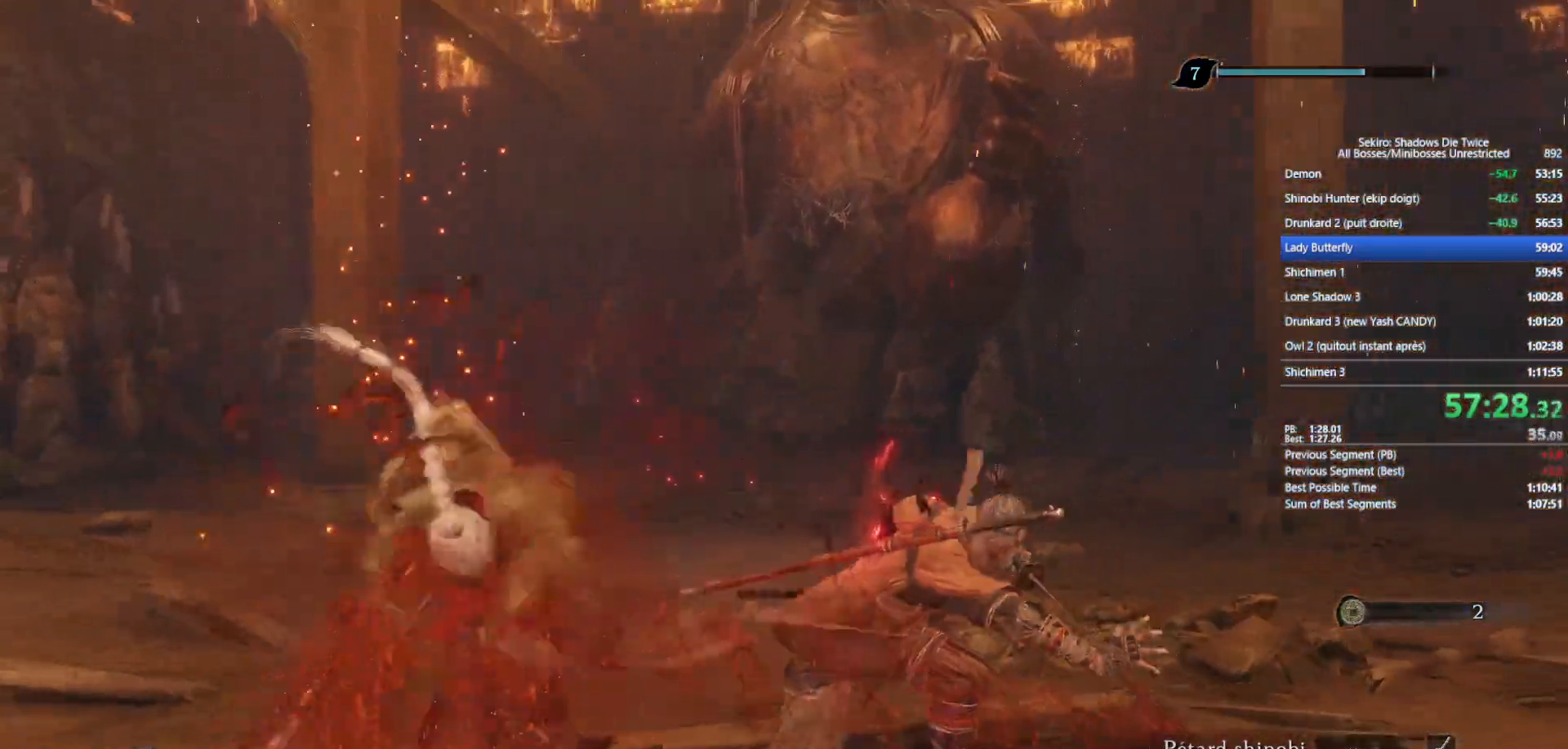
{"buttons": ["B"], "left_stick": "up", "right_stick": "down", "events": [[167, "right_stick", "down"], [250, "right_stick", "center"], [450, "right_stick", "down"]]}
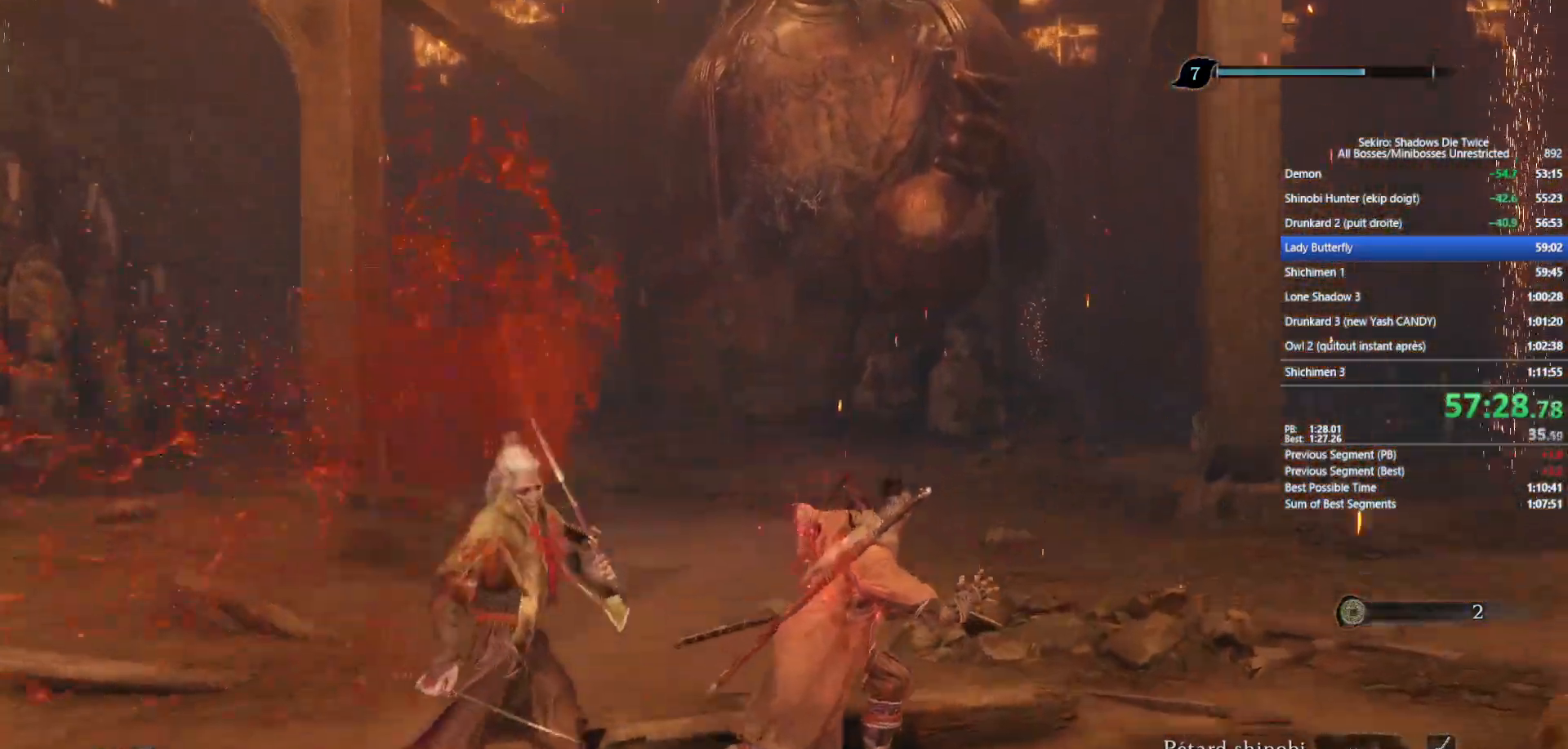
{"buttons": ["B"], "left_stick": "up", "right_stick": "center", "events": [[117, "right_stick", "center"], [317, "right_stick", "down"], [450, "right_stick", "center"]]}
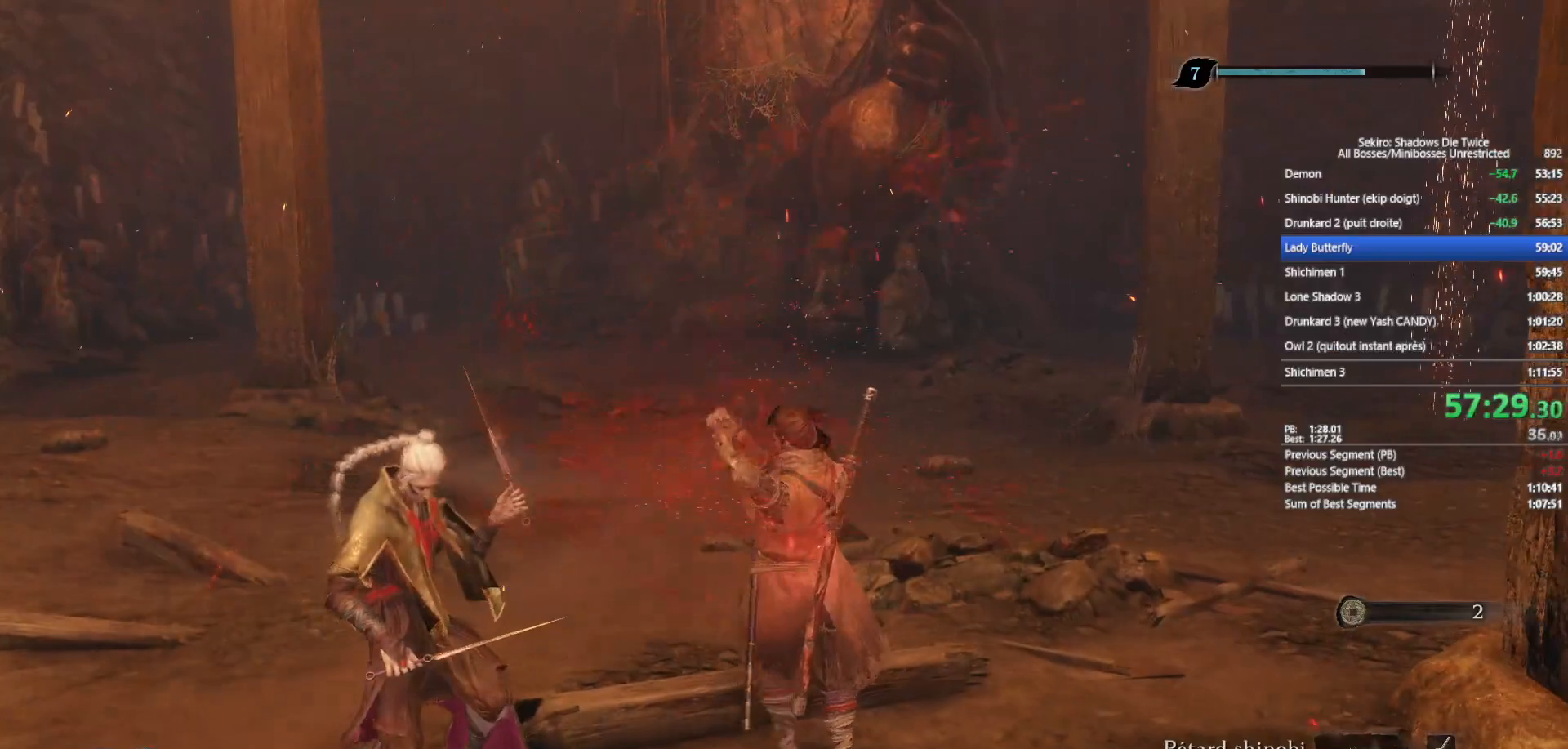
{"buttons": ["B"], "left_stick": "up", "right_stick": "center", "events": [[133, "right_stick", "down"], [283, "right_stick", "center"]]}
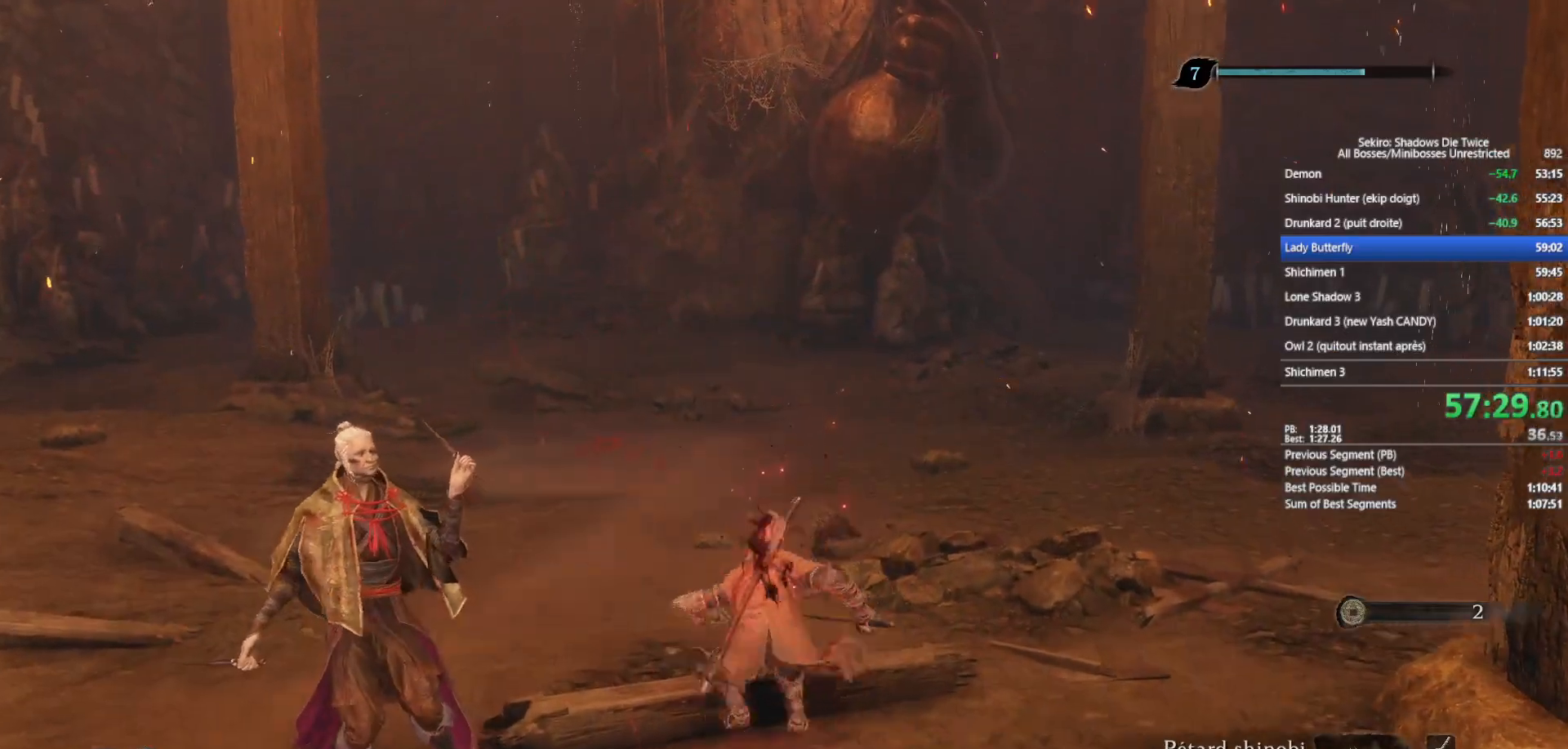
{"buttons": ["B"], "left_stick": "up", "right_stick": "center", "events": [[300, "A", "down"], [450, "A", "up"]]}
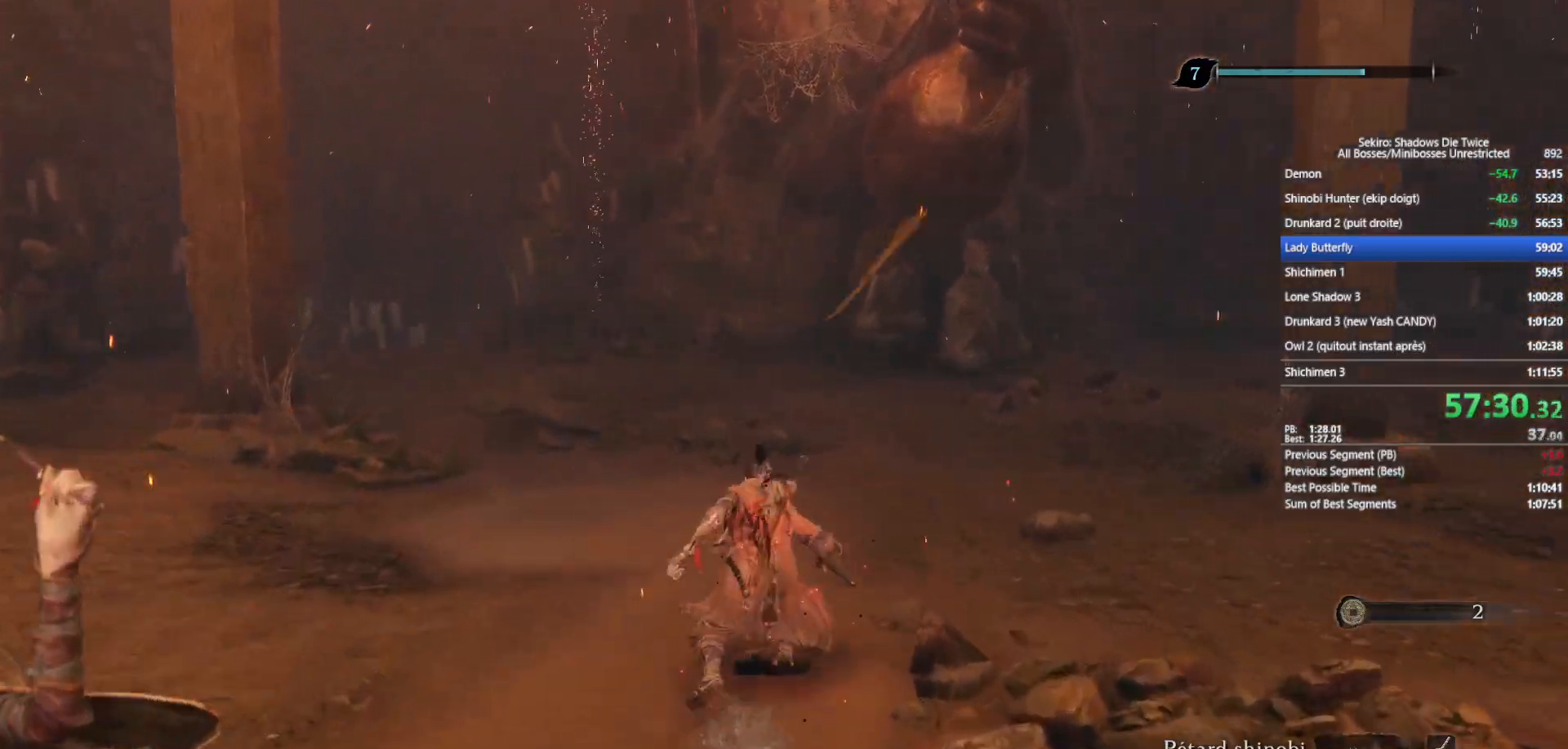
{"buttons": [], "left_stick": "up", "right_stick": "center", "events": [[133, "X", "down"], [400, "X", "up"], [450, "B", "up"]]}
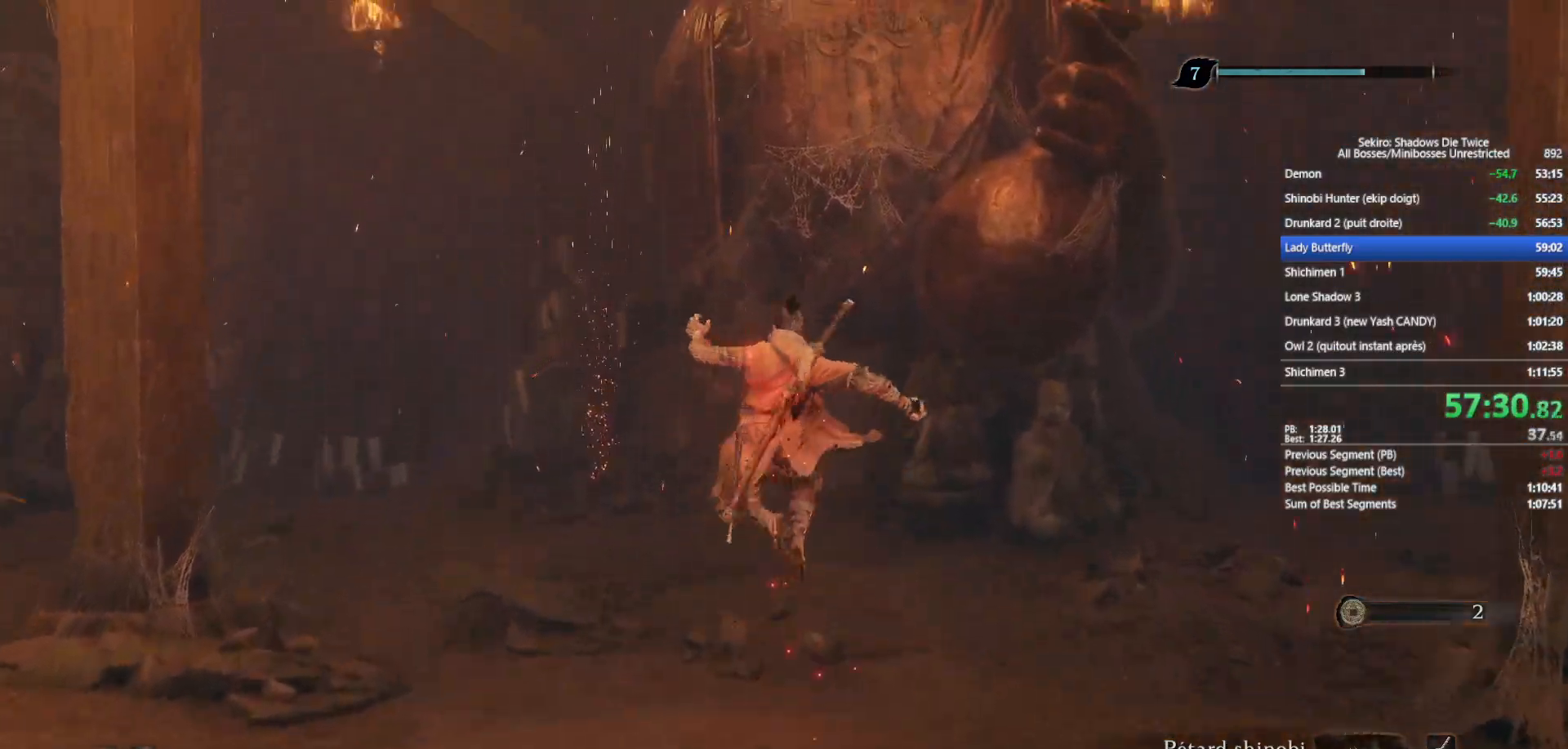
{"buttons": [], "left_stick": "up", "right_stick": "down-right", "events": [[183, "right_stick", "down-right"], [283, "right_stick", "center"], [450, "right_stick", "down-right"]]}
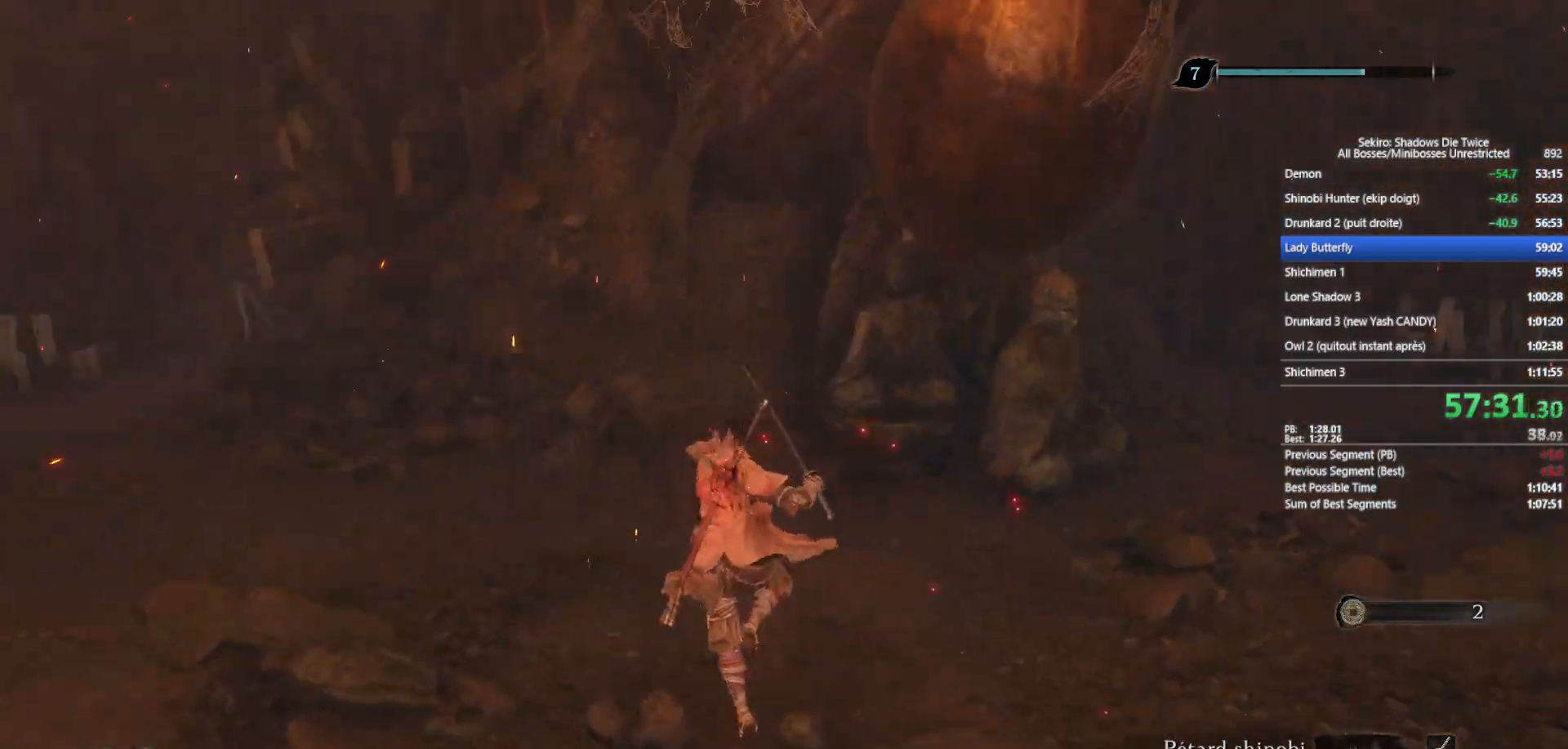
{"buttons": [], "left_stick": "down", "right_stick": "right", "events": [[133, "left_stick", "center"], [417, "left_stick", "down"], [433, "right_stick", "right"]]}
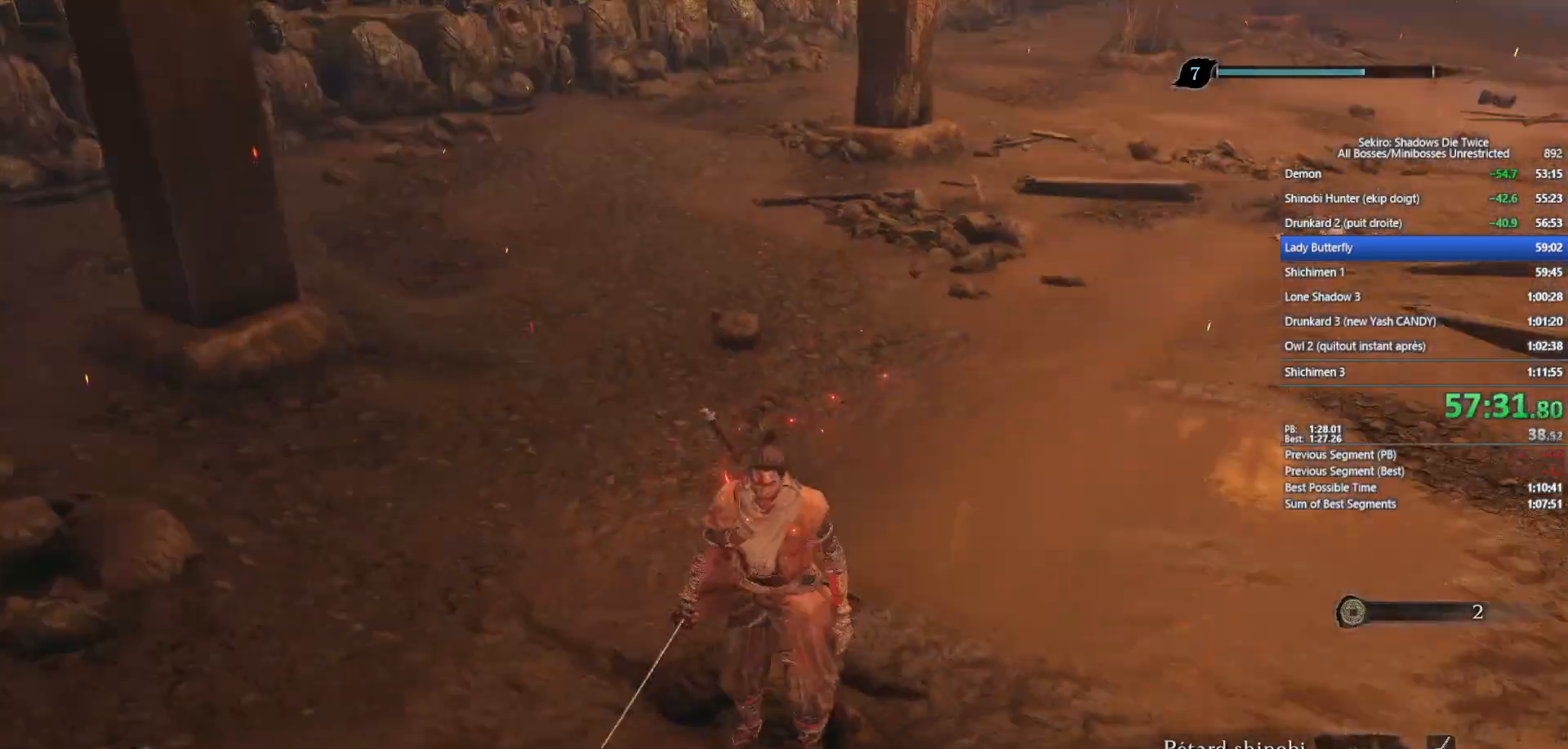
{"buttons": [], "left_stick": "center", "right_stick": "center", "events": [[67, "right_stick", "center"], [117, "left_stick", "center"], [267, "right_stick", "up-right"], [300, "left_stick", "down"], [417, "right_stick", "center"], [483, "left_stick", "center"]]}
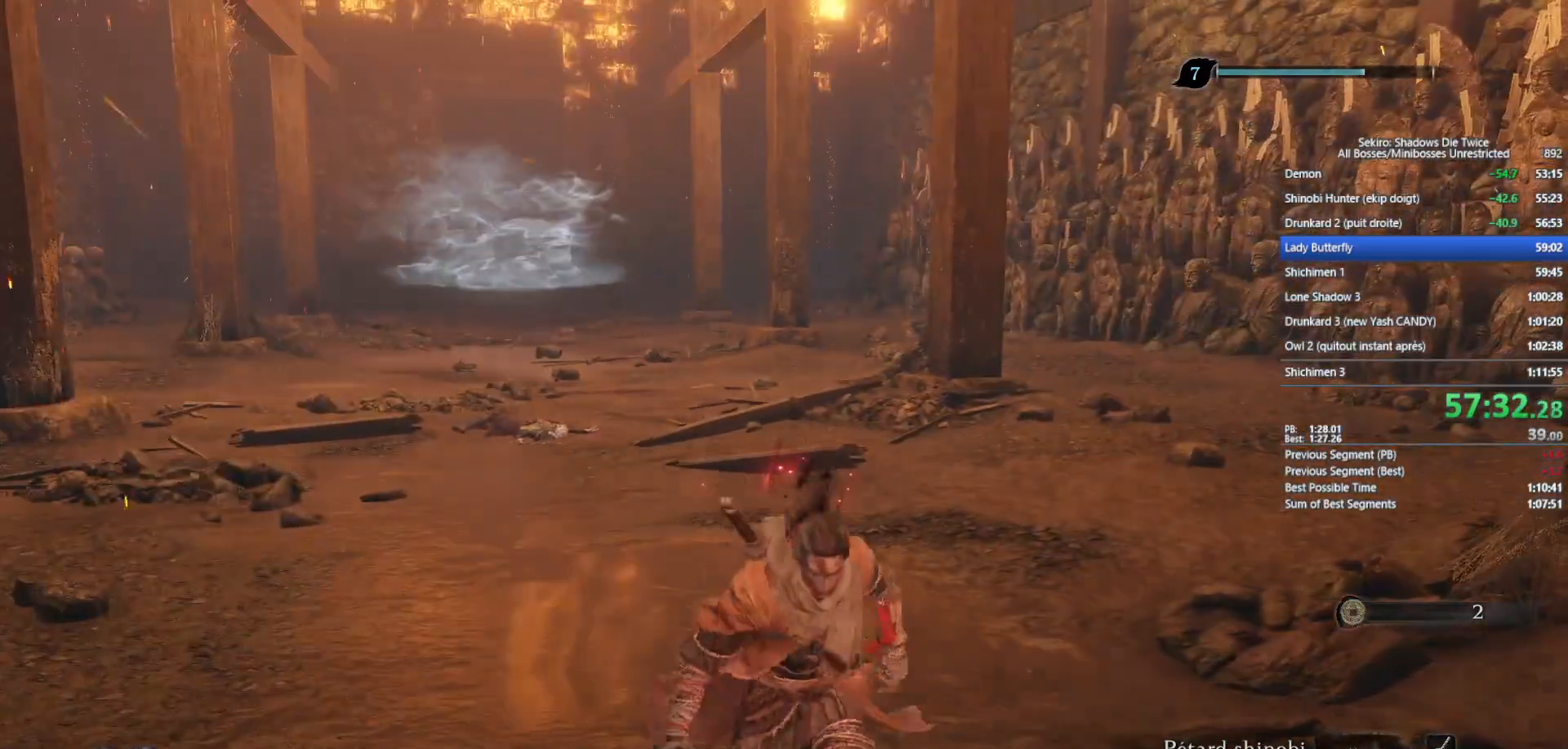
{"buttons": [], "left_stick": "center", "right_stick": "center", "events": [[133, "left_stick", "up"], [233, "right_stick", "up-left"], [267, "left_stick", "center"], [350, "right_stick", "center"]]}
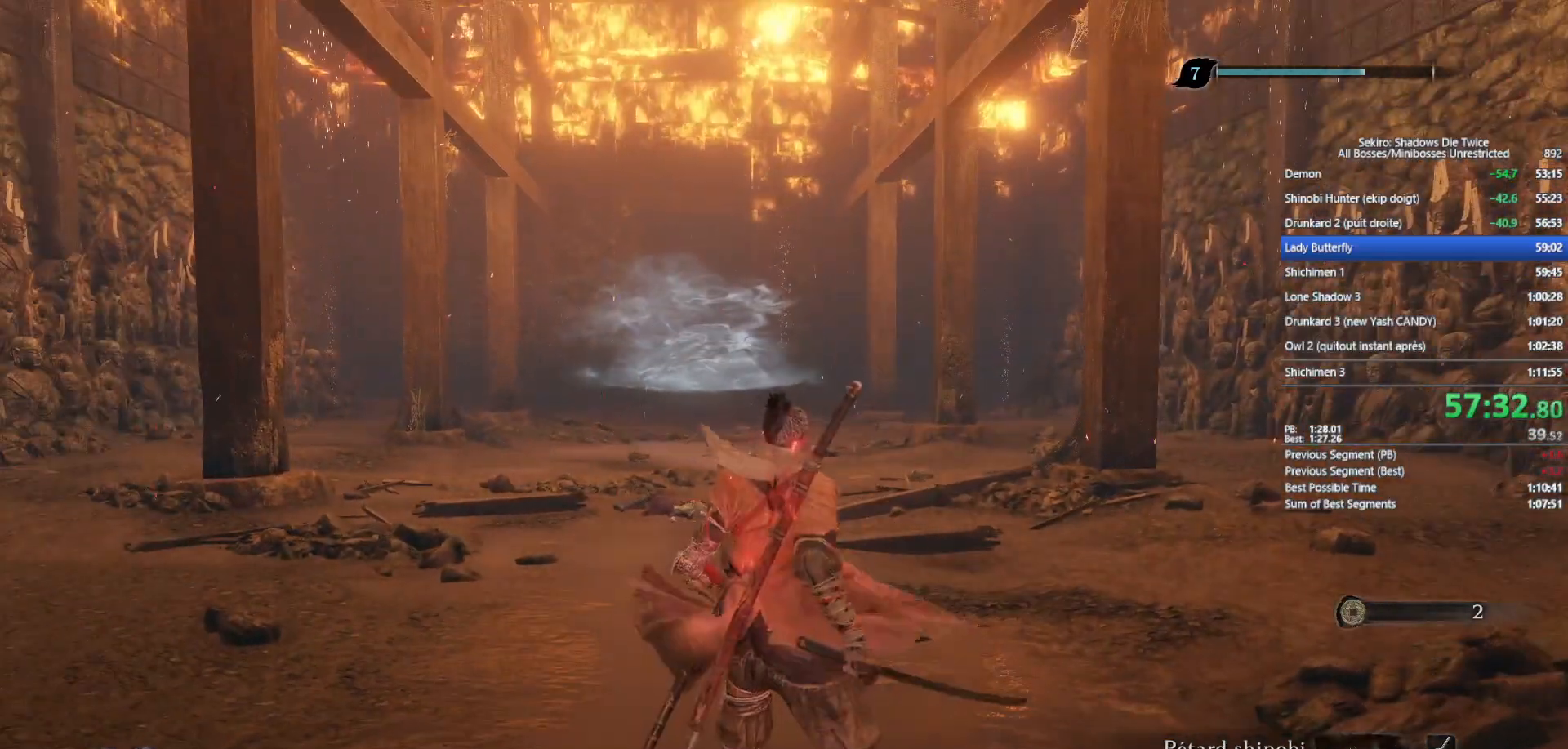
{"buttons": [], "left_stick": "center", "right_stick": "center", "events": [[133, "left_stick", "up"], [217, "left_stick", "center"]]}
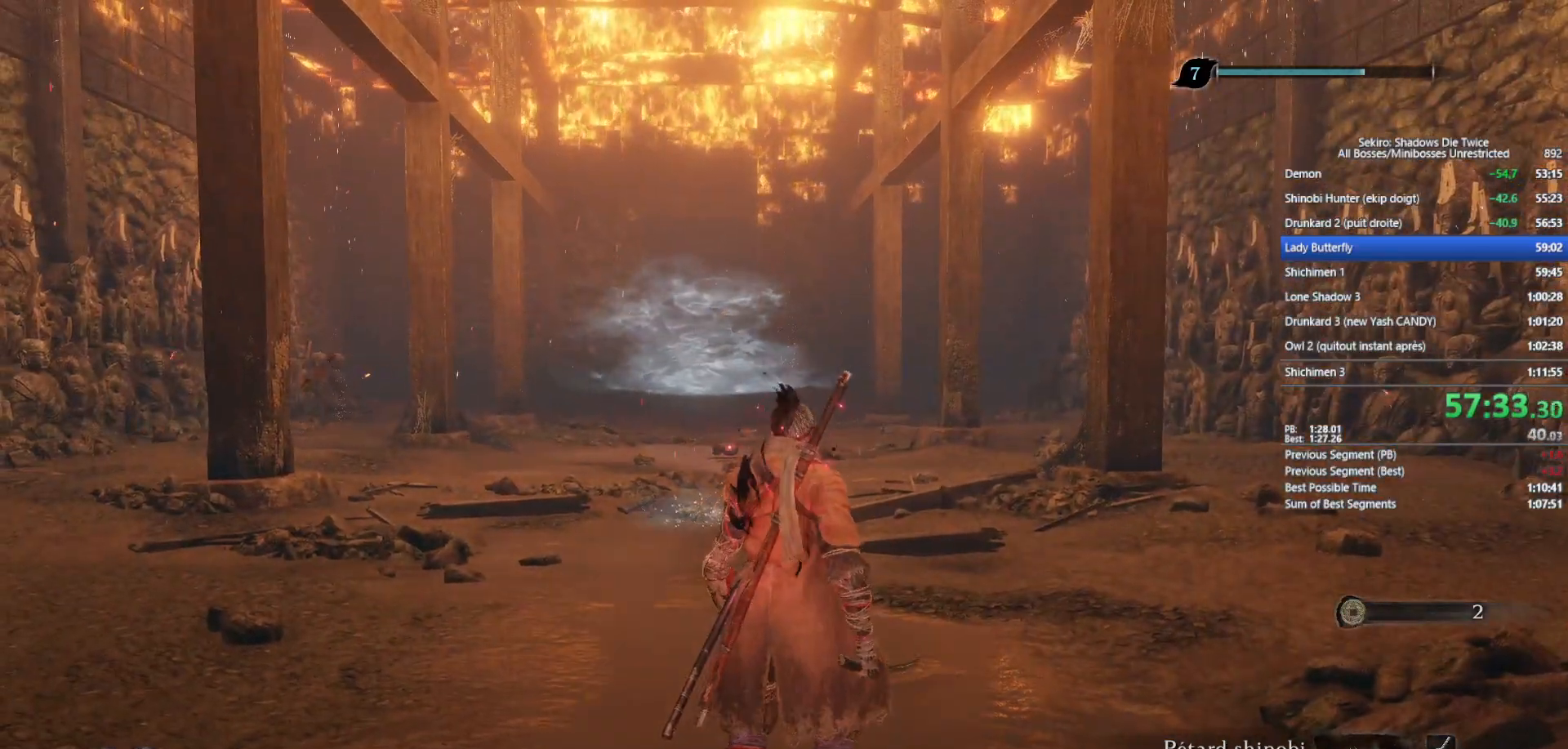
{"buttons": [], "left_stick": "center", "right_stick": "center", "events": [[50, "right_stick", "up"], [167, "right_stick", "center"]]}
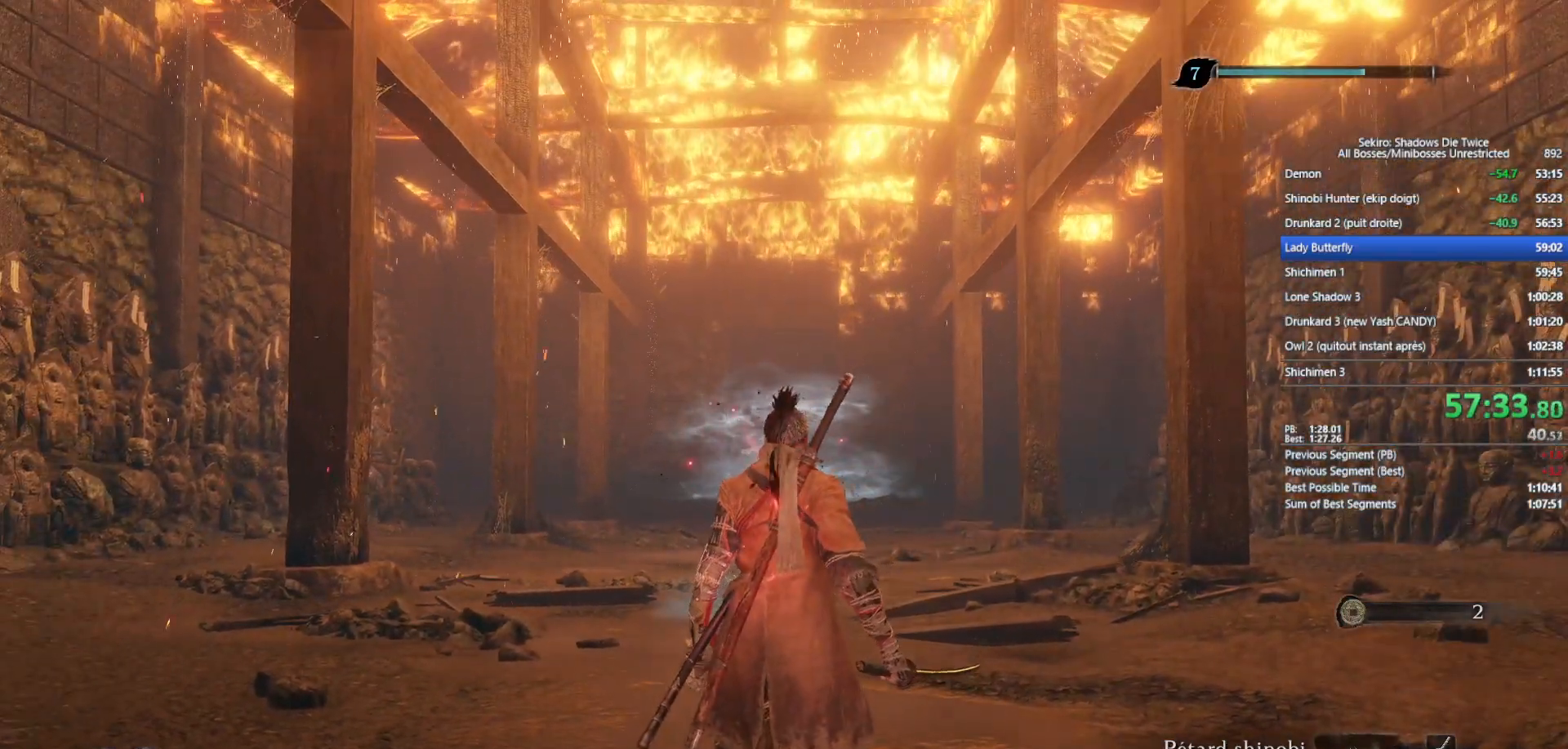
{"buttons": [], "left_stick": "center", "right_stick": "right", "events": [[467, "right_stick", "right"]]}
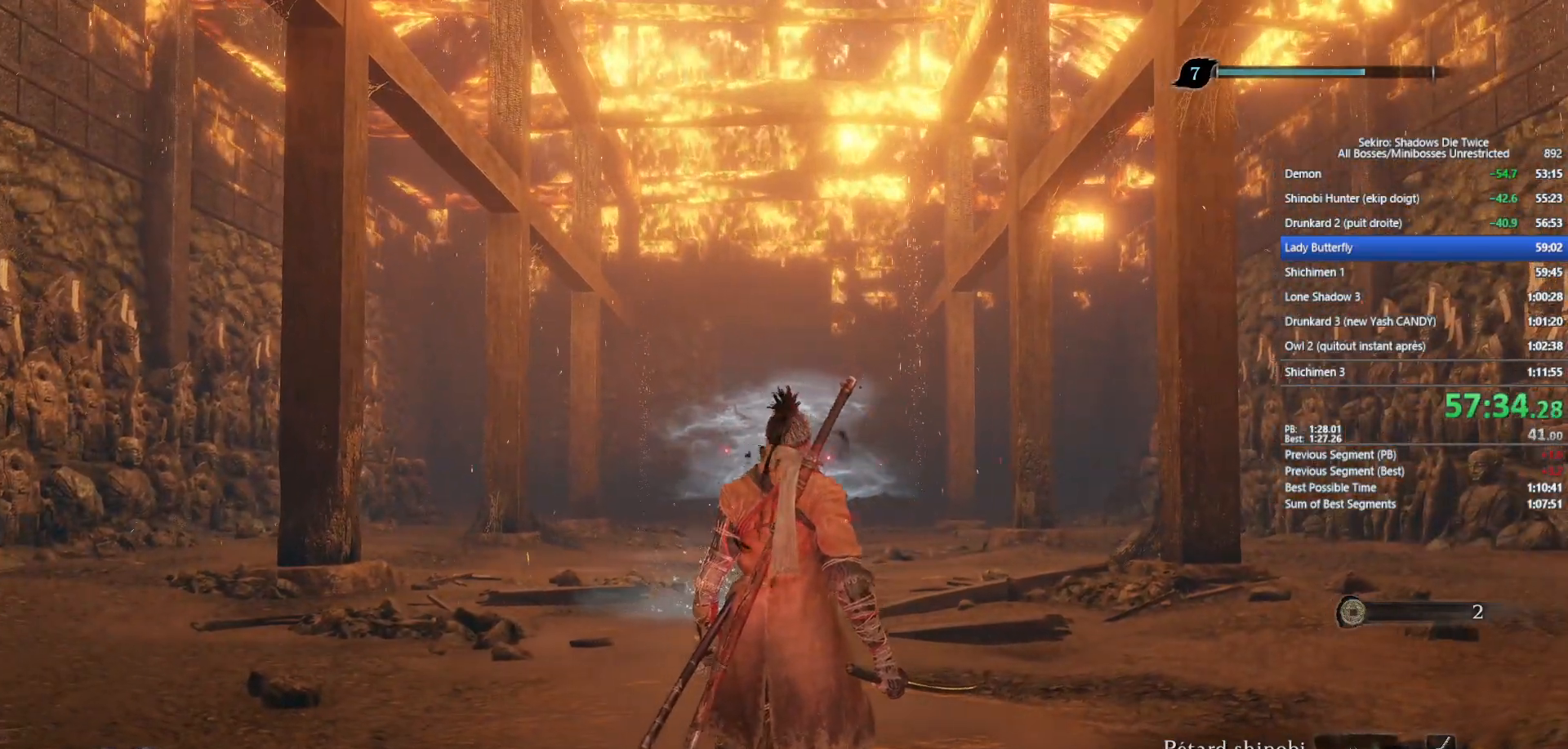
{"buttons": [], "left_stick": "center", "right_stick": "center", "events": [[50, "right_stick", "center"]]}
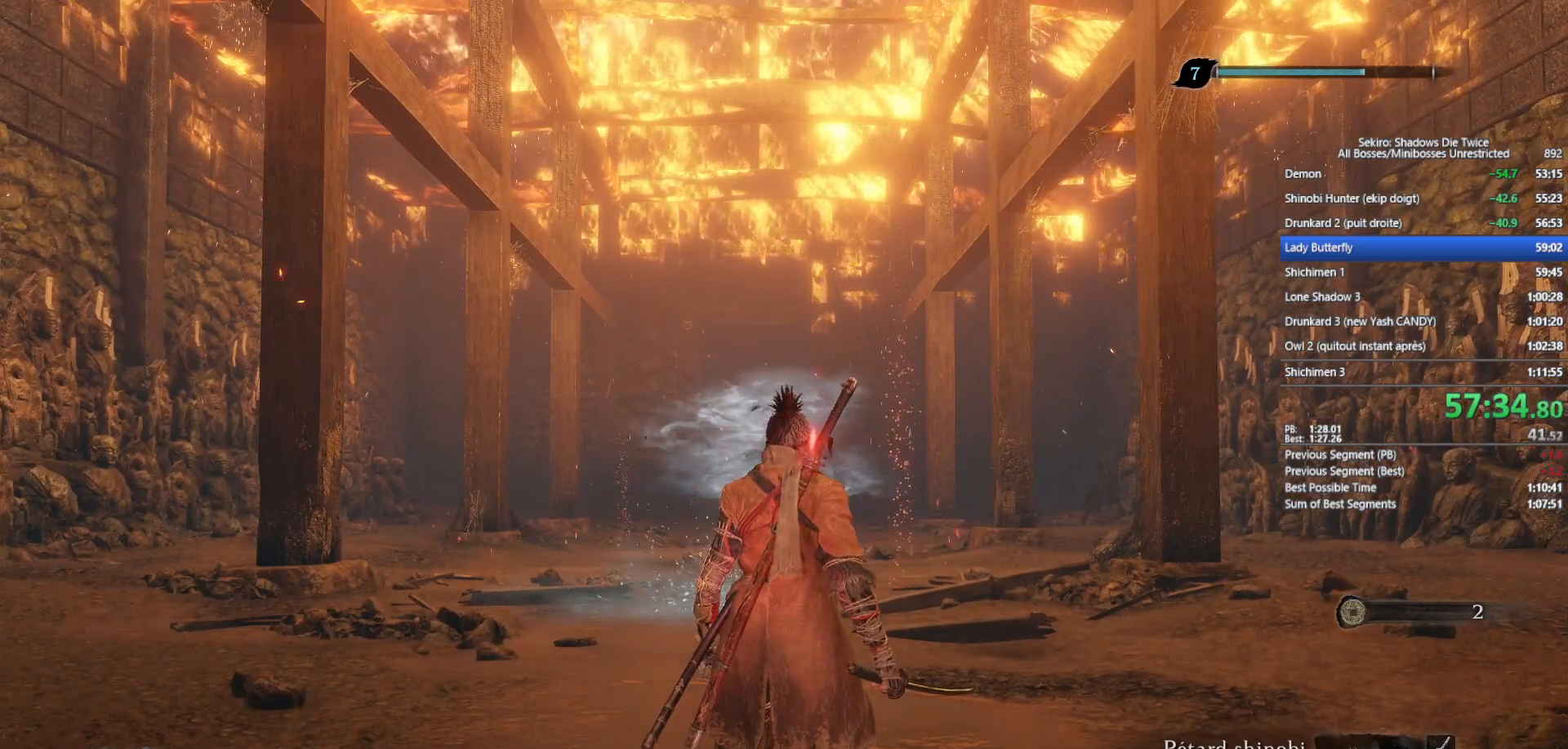
{"buttons": [], "left_stick": "center", "right_stick": "center", "events": []}
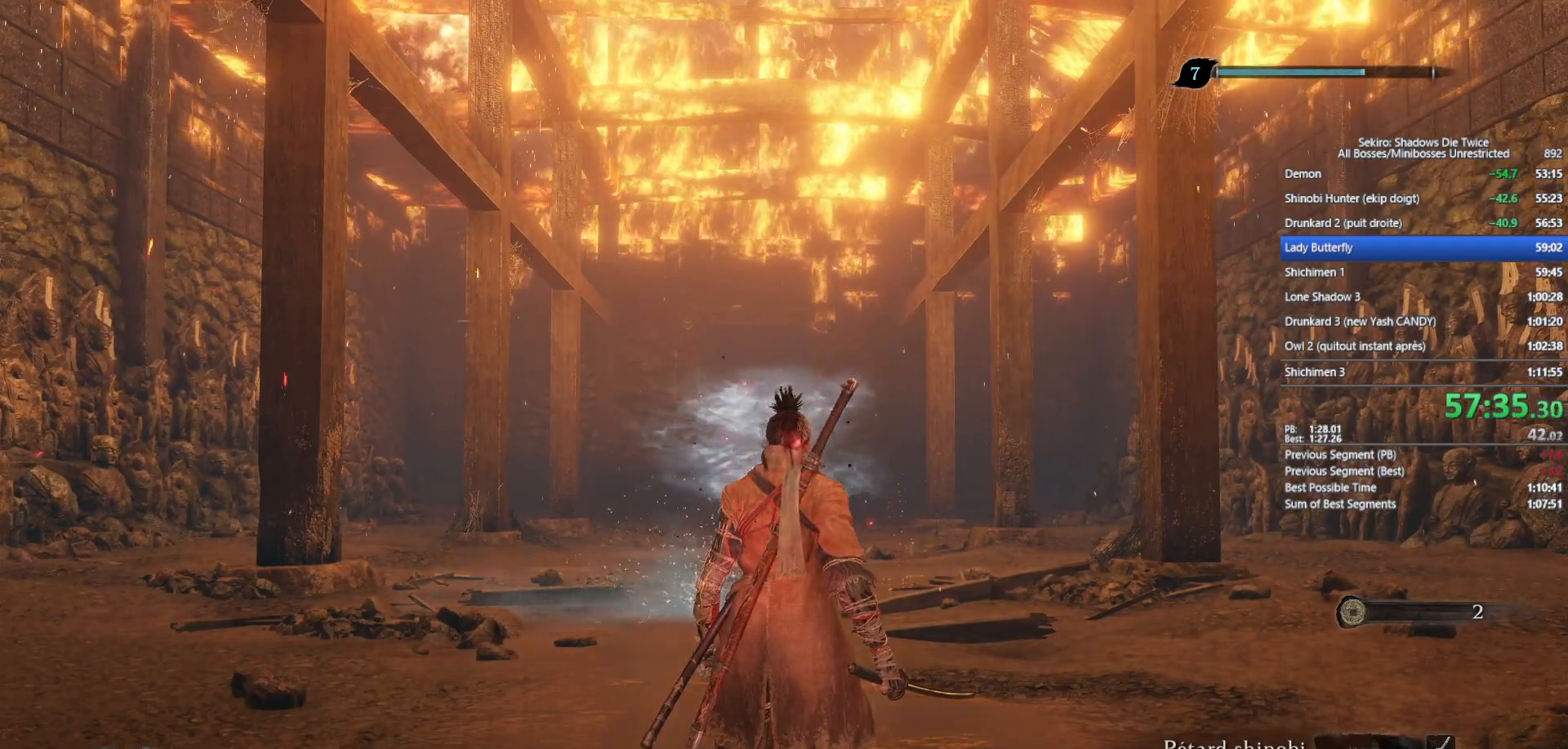
{"buttons": [], "left_stick": "center", "right_stick": "center", "events": [[400, "right_stick", "left"], [483, "right_stick", "center"]]}
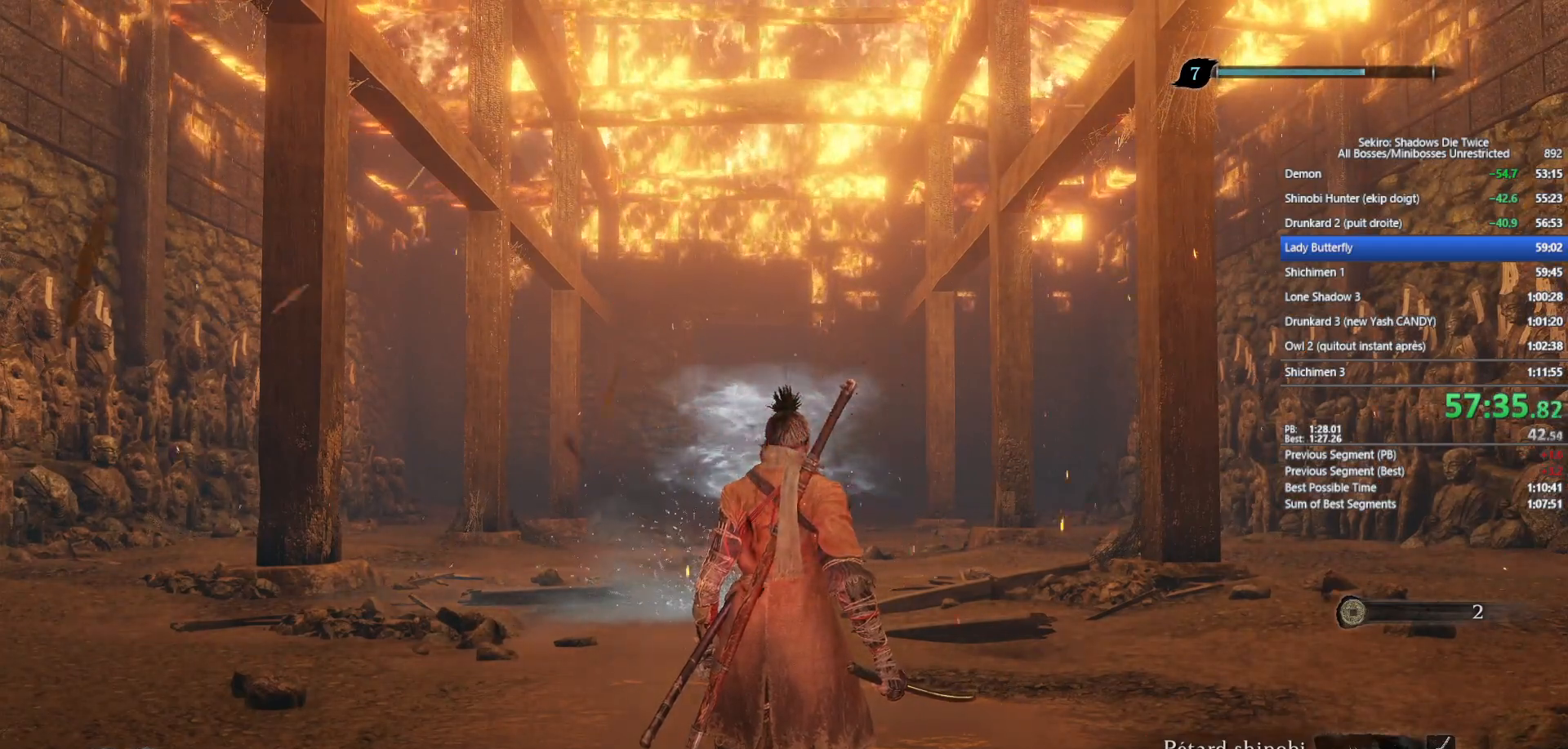
{"buttons": [], "left_stick": "center", "right_stick": "center", "events": []}
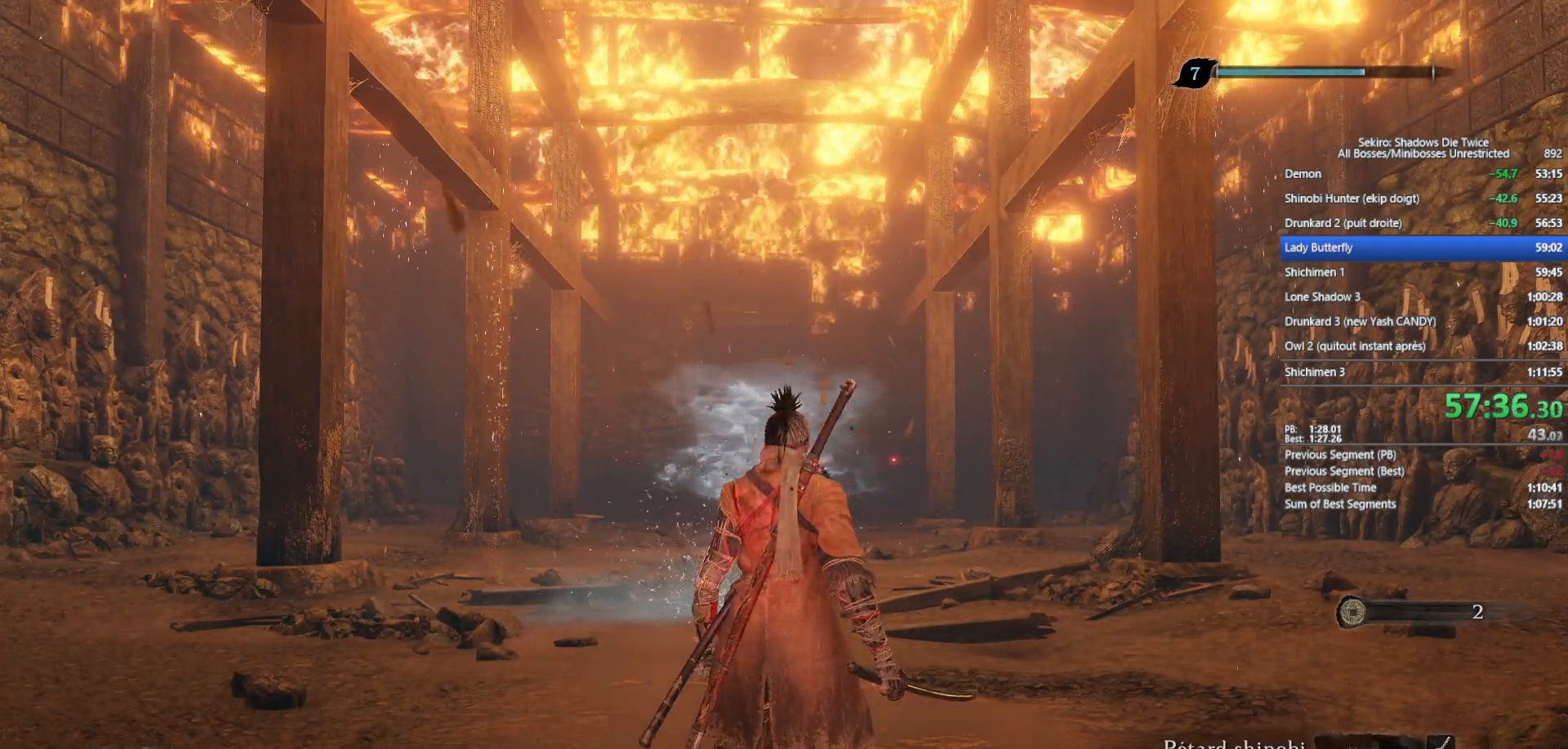
{"buttons": [], "left_stick": "center", "right_stick": "center", "events": []}
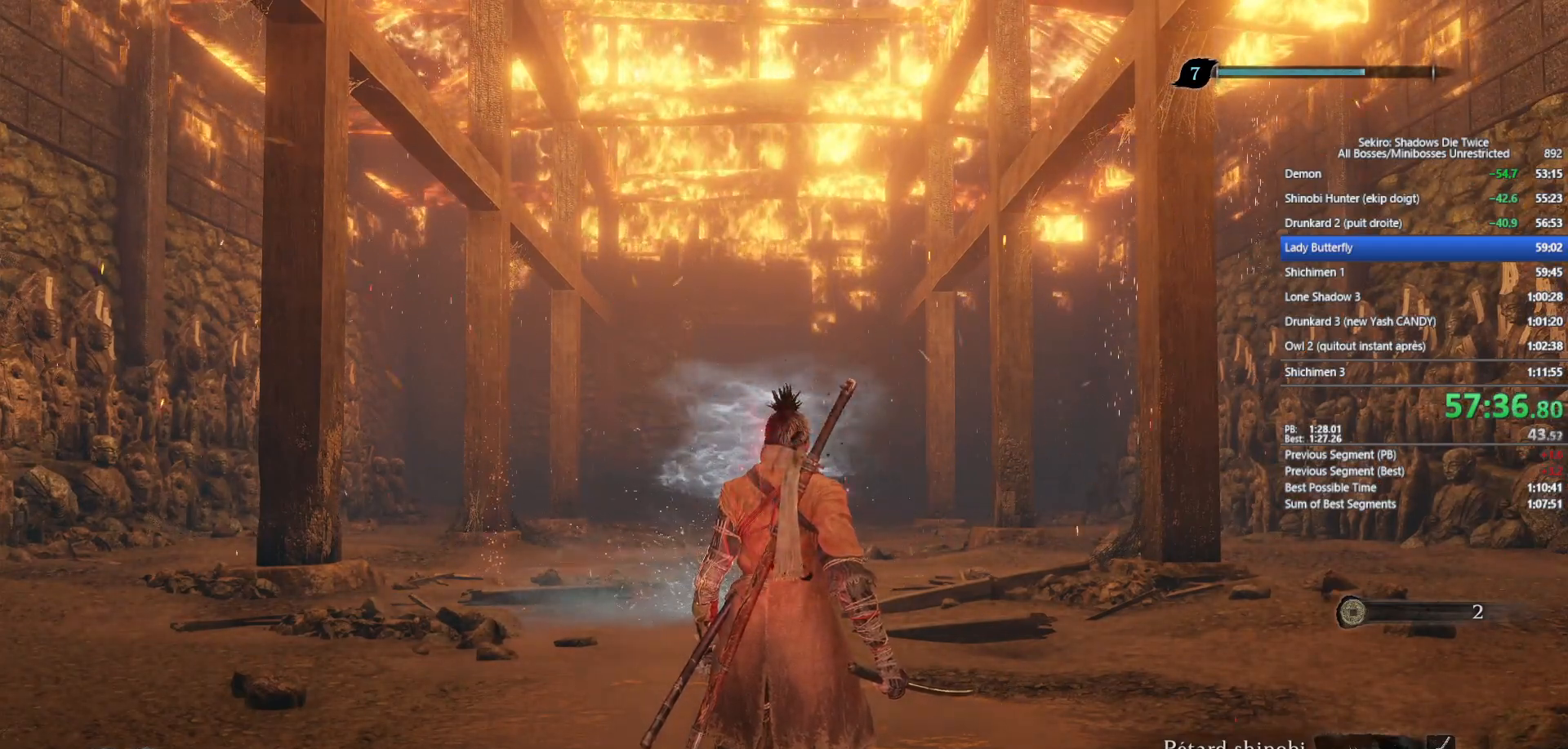
{"buttons": [], "left_stick": "center", "right_stick": "center", "events": []}